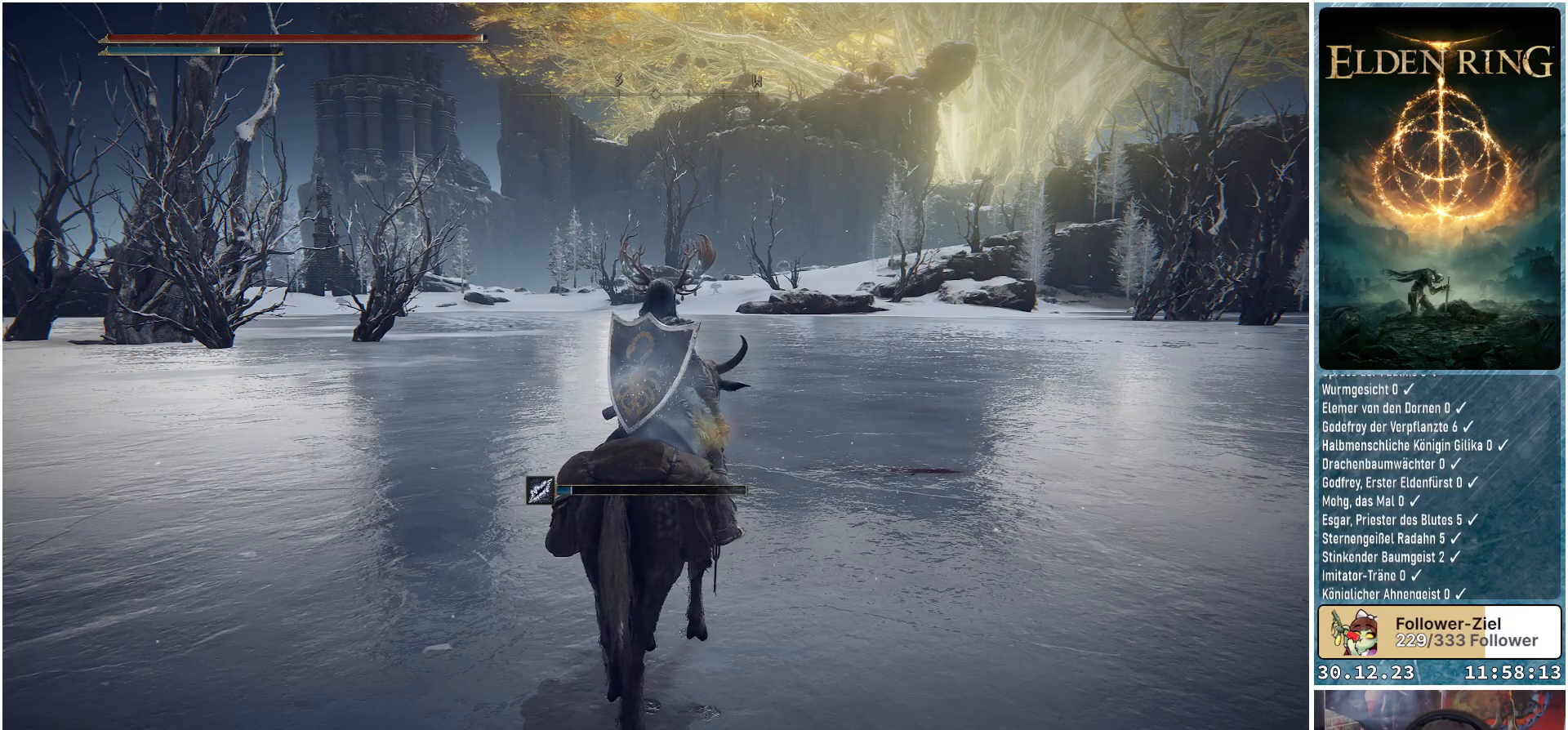
Gameplay with a controller (Xbox layout); each line is a JSON object with the inputs held at the frame after it. "events" lists button and stick changes between this image and that frame as [ms after this image, input, new state], when the widget could be followed in between.
{"buttons": [], "left_stick": "center", "right_stick": "left", "events": [[484, "right_stick", "left"]]}
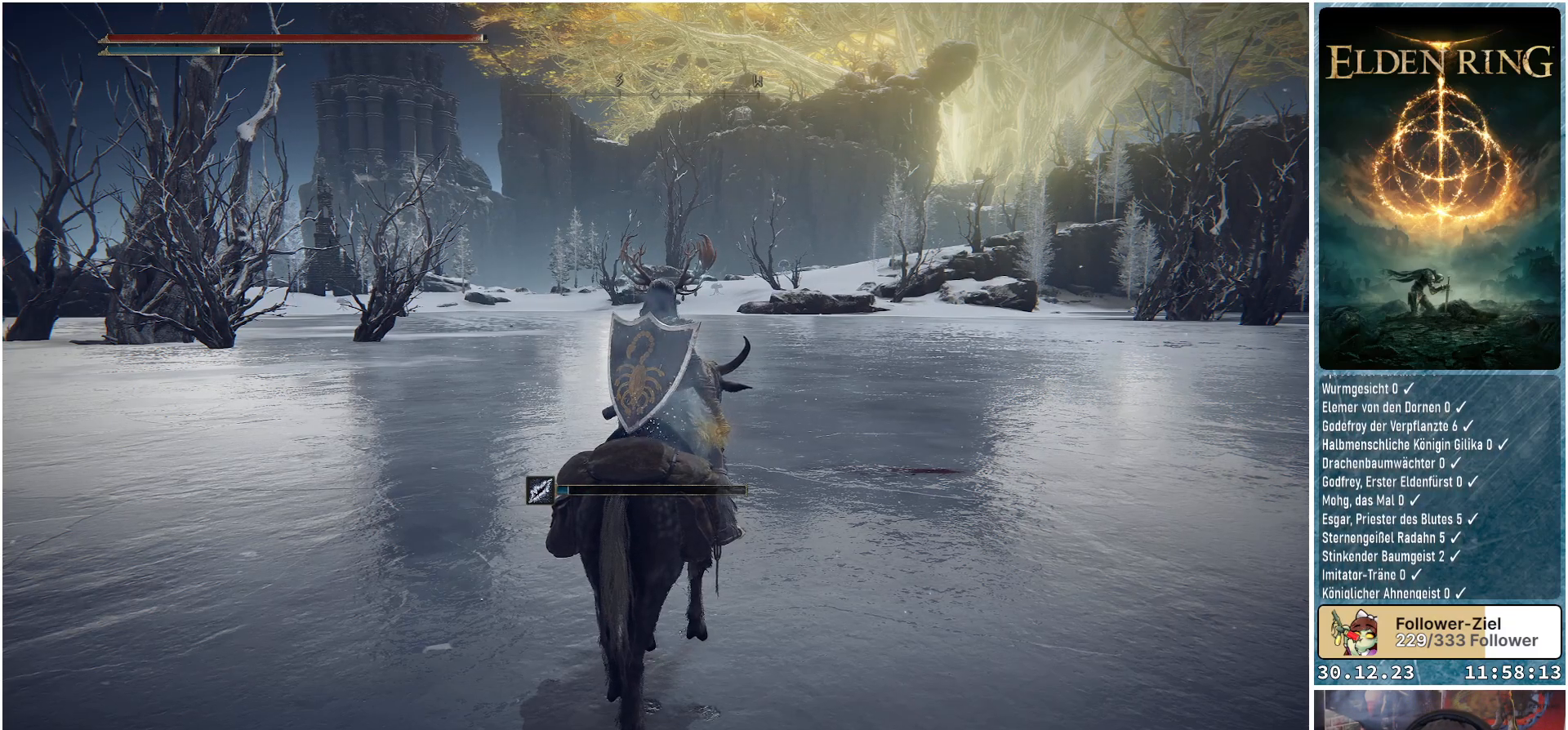
{"buttons": [], "left_stick": "center", "right_stick": "down-right", "events": [[100, "right_stick", "center"], [401, "right_stick", "right"], [451, "right_stick", "down-right"]]}
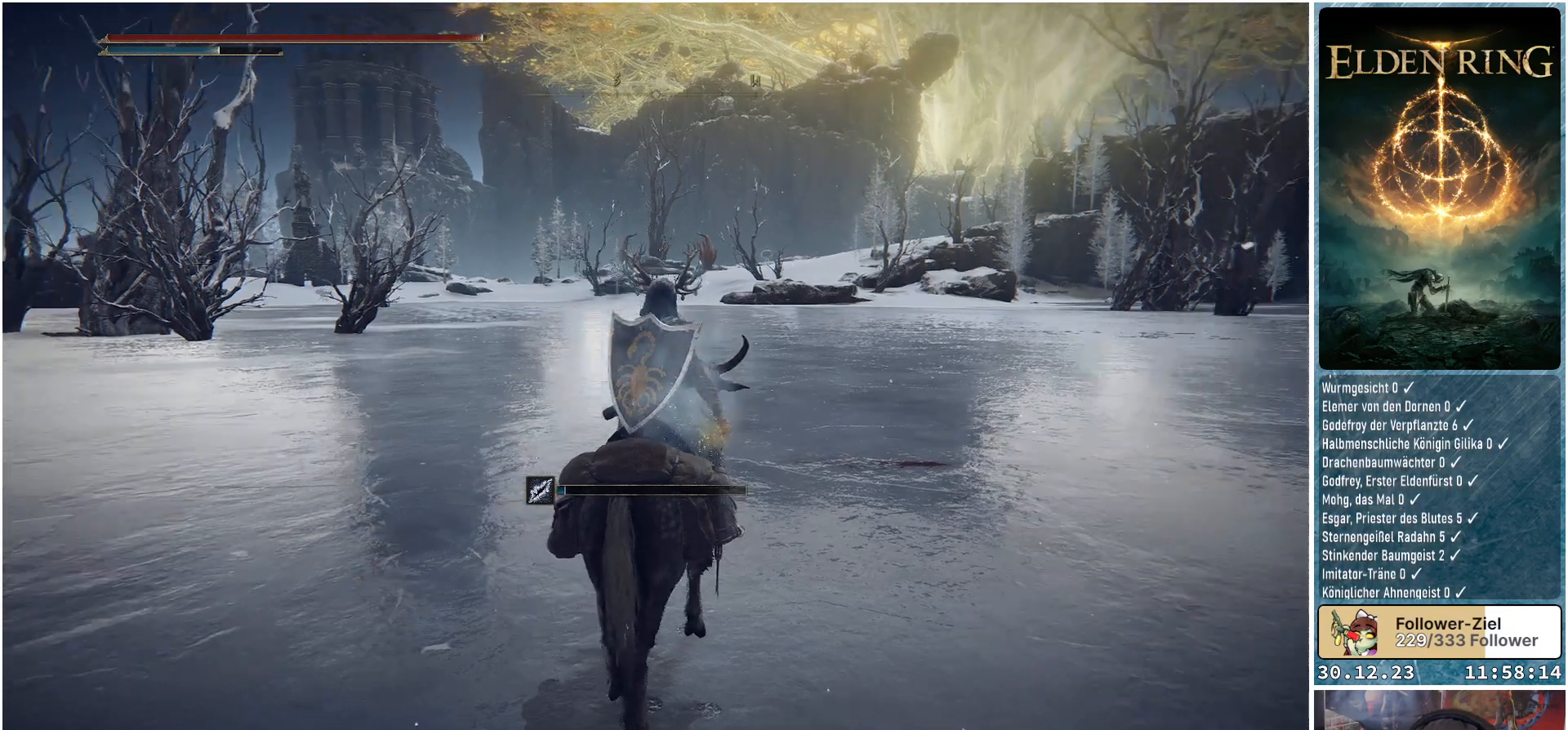
{"buttons": [], "left_stick": "center", "right_stick": "center", "events": [[184, "right_stick", "center"]]}
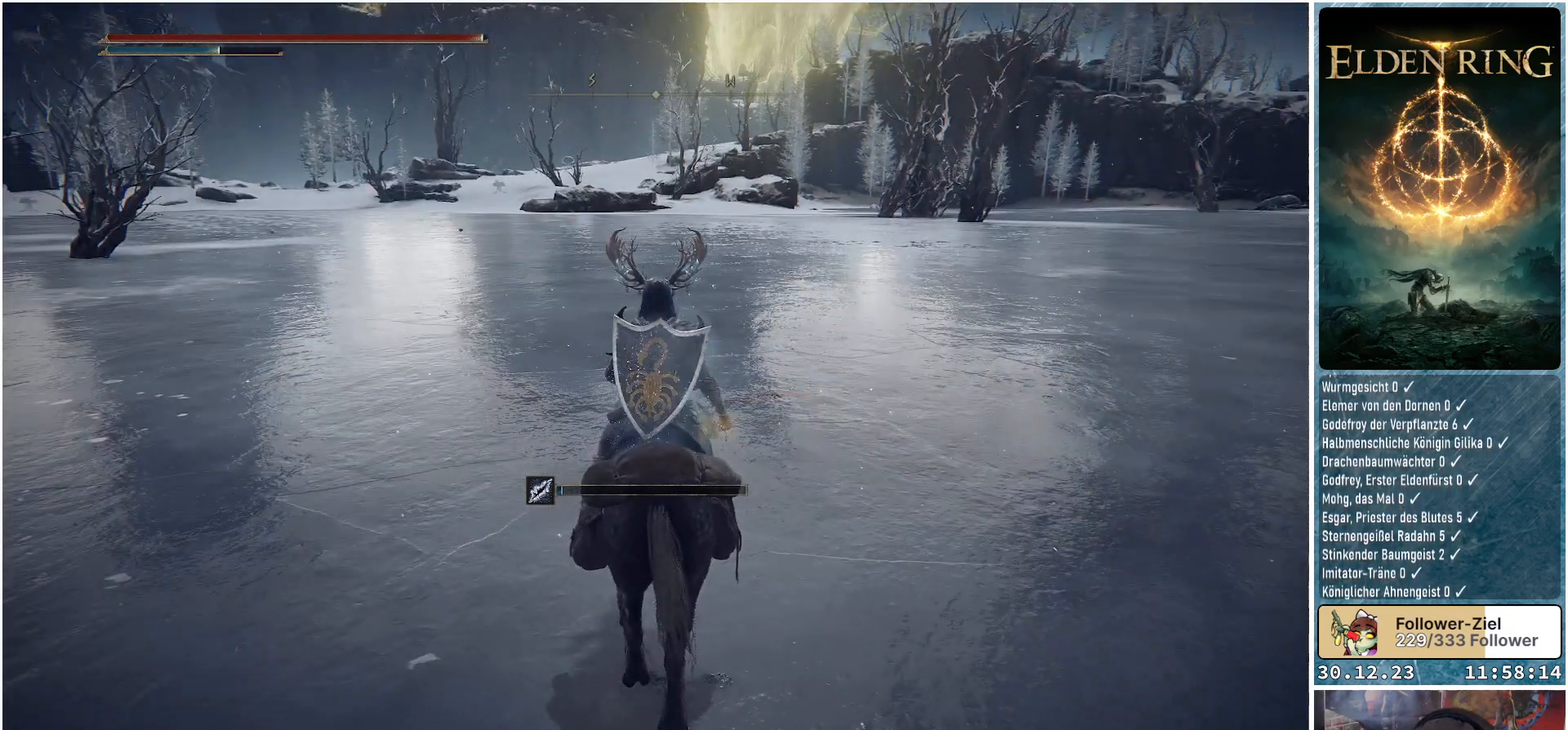
{"buttons": [], "left_stick": "center", "right_stick": "left", "events": [[166, "right_stick", "left"]]}
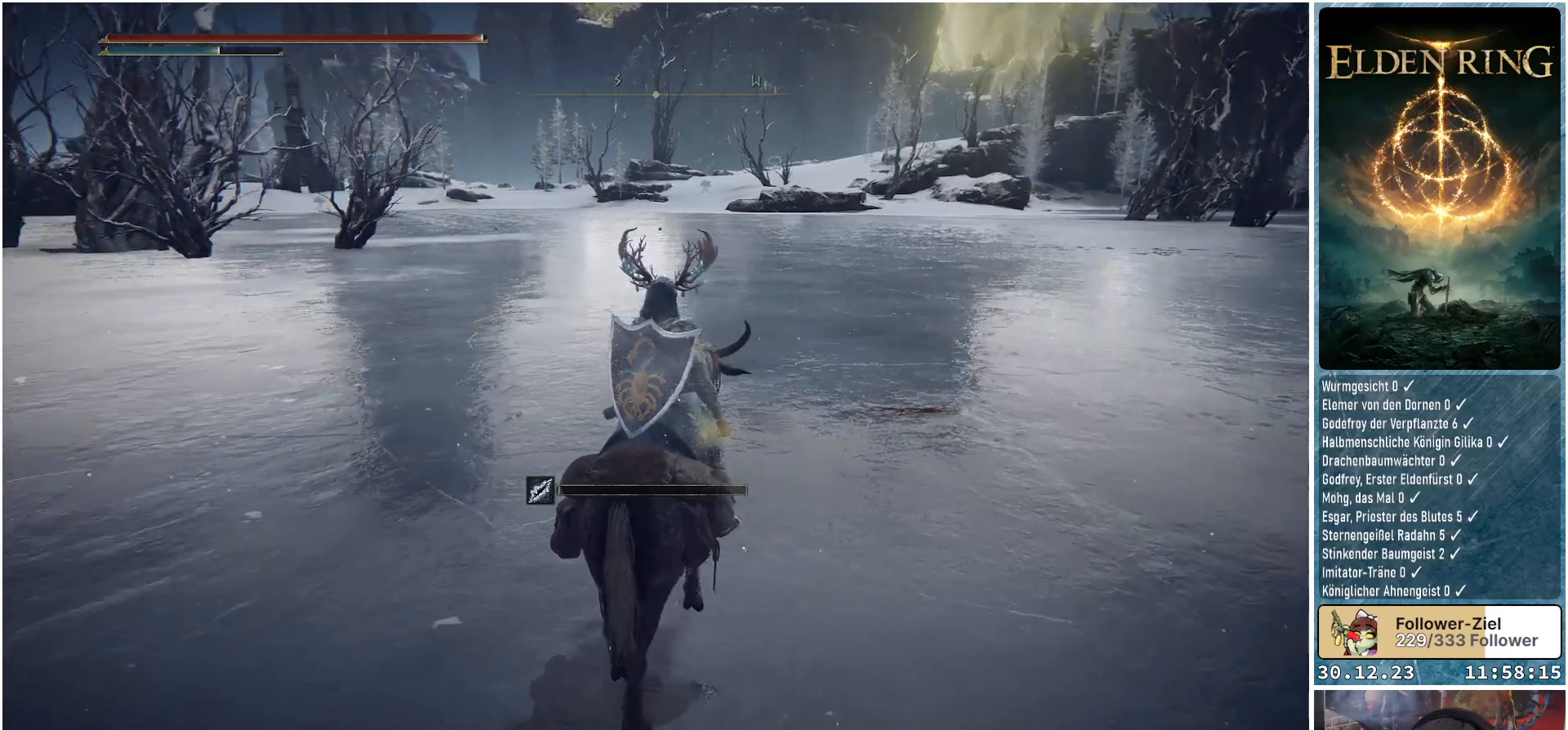
{"buttons": ["DPAD_RIGHT"], "left_stick": "center", "right_stick": "center", "events": [[117, "right_stick", "center"], [484, "DPAD_RIGHT", "down"]]}
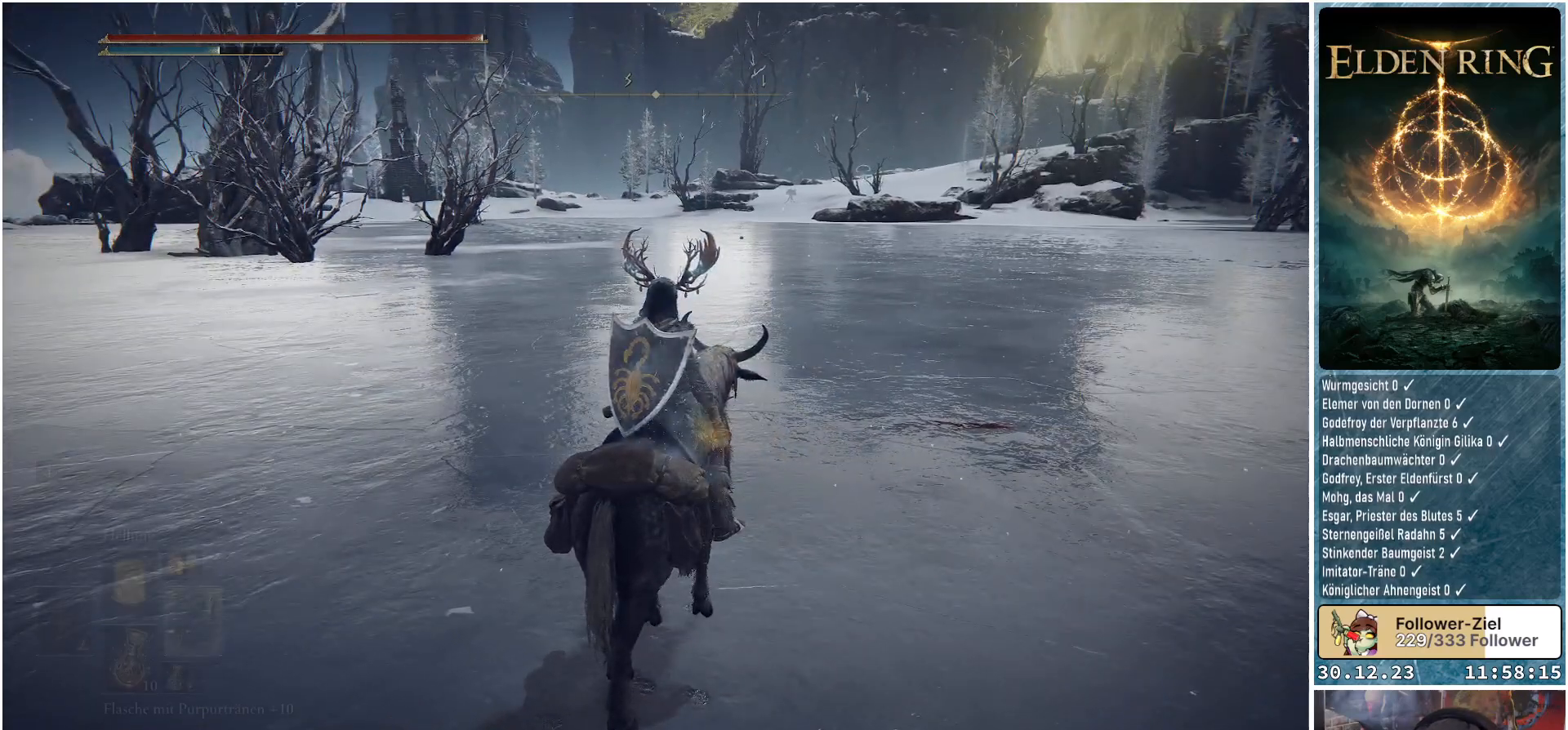
{"buttons": [], "left_stick": "center", "right_stick": "center", "events": [[33, "DPAD_RIGHT", "up"]]}
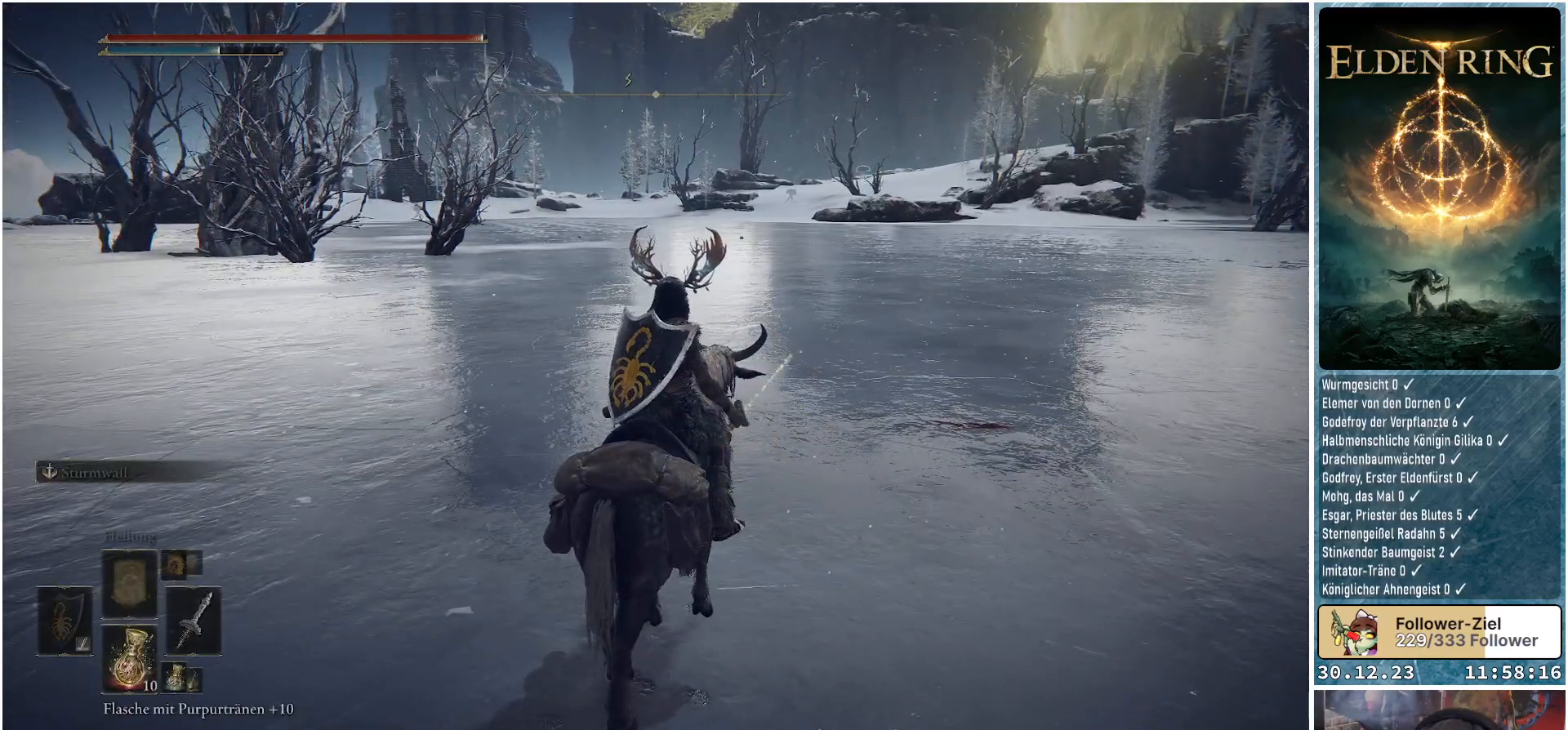
{"buttons": [], "left_stick": "center", "right_stick": "center", "events": [[451, "DPAD_RIGHT", "down"], [484, "DPAD_RIGHT", "up"]]}
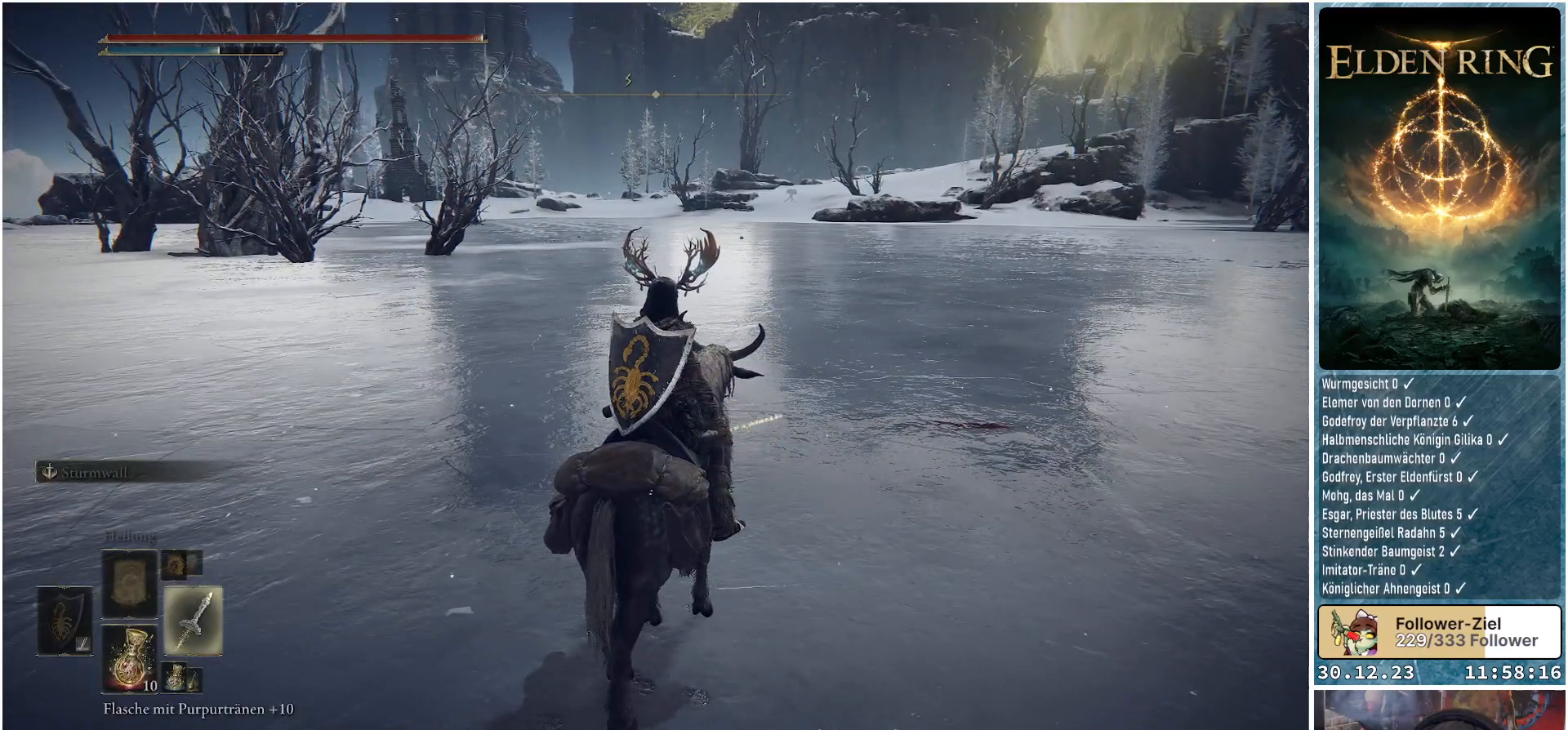
{"buttons": [], "left_stick": "center", "right_stick": "center", "events": []}
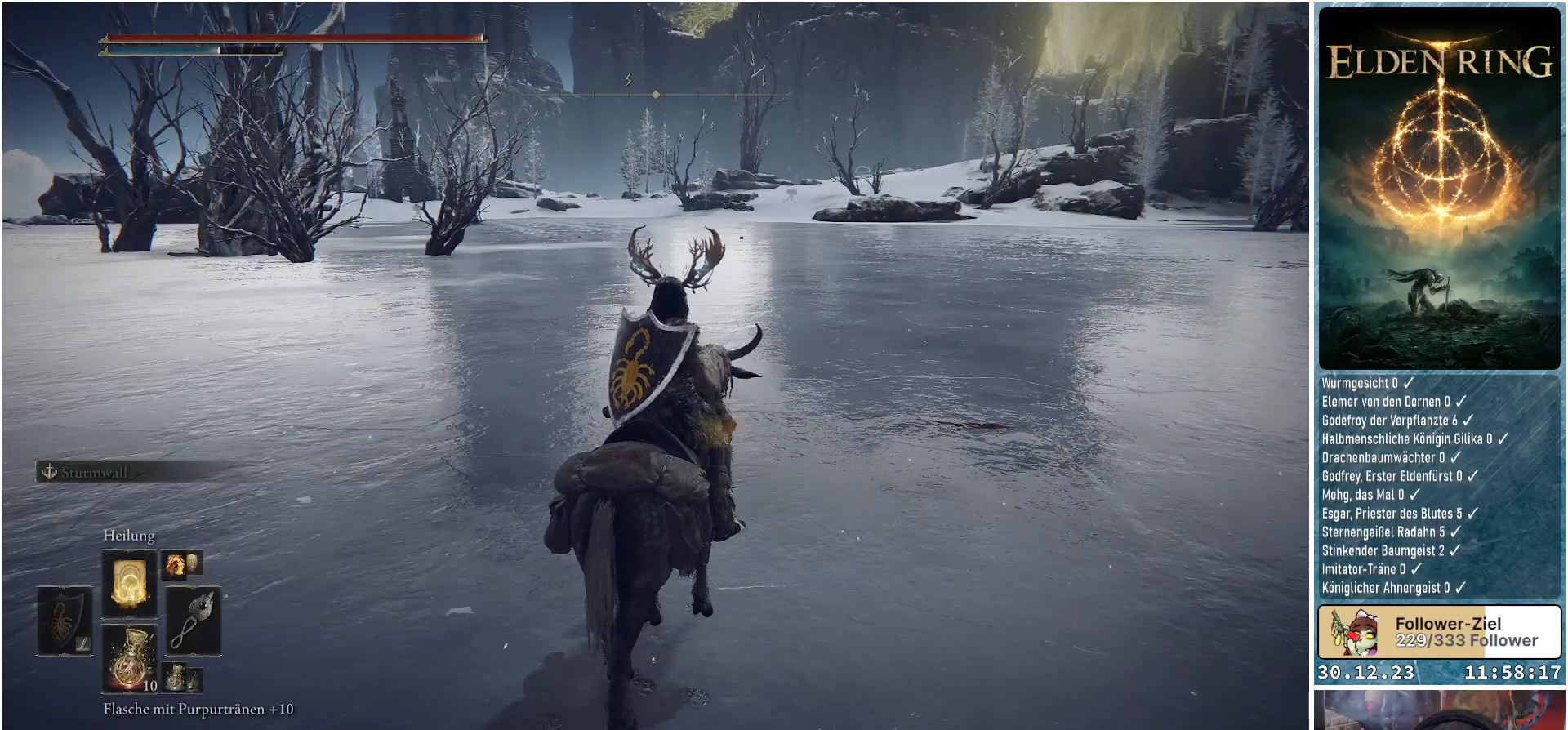
{"buttons": ["DPAD_UP"], "left_stick": "center", "right_stick": "center", "events": [[184, "DPAD_UP", "down"], [300, "DPAD_UP", "up"], [501, "DPAD_UP", "down"]]}
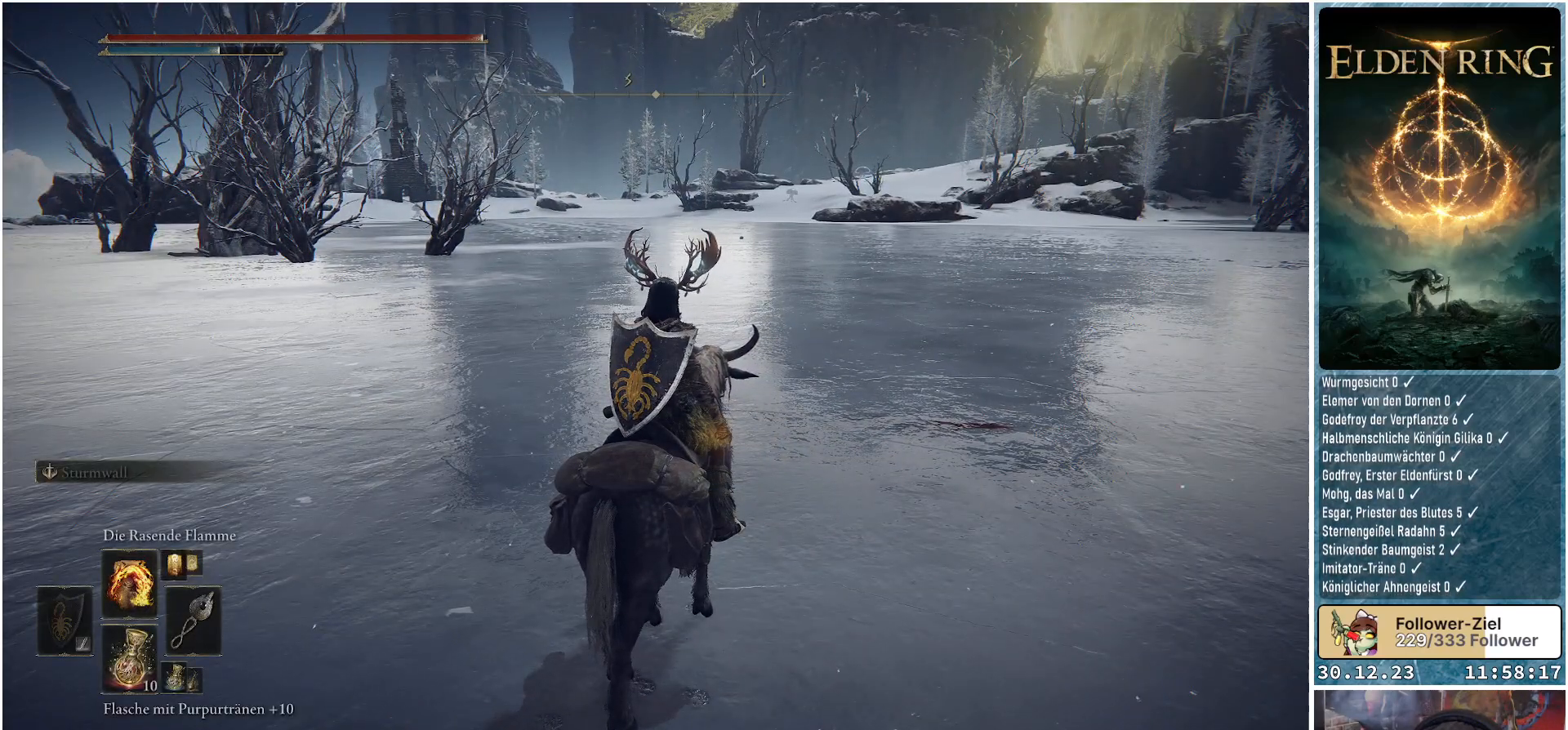
{"buttons": [], "left_stick": "center", "right_stick": "center", "events": [[116, "DPAD_UP", "up"], [333, "DPAD_RIGHT", "down"], [400, "DPAD_RIGHT", "up"]]}
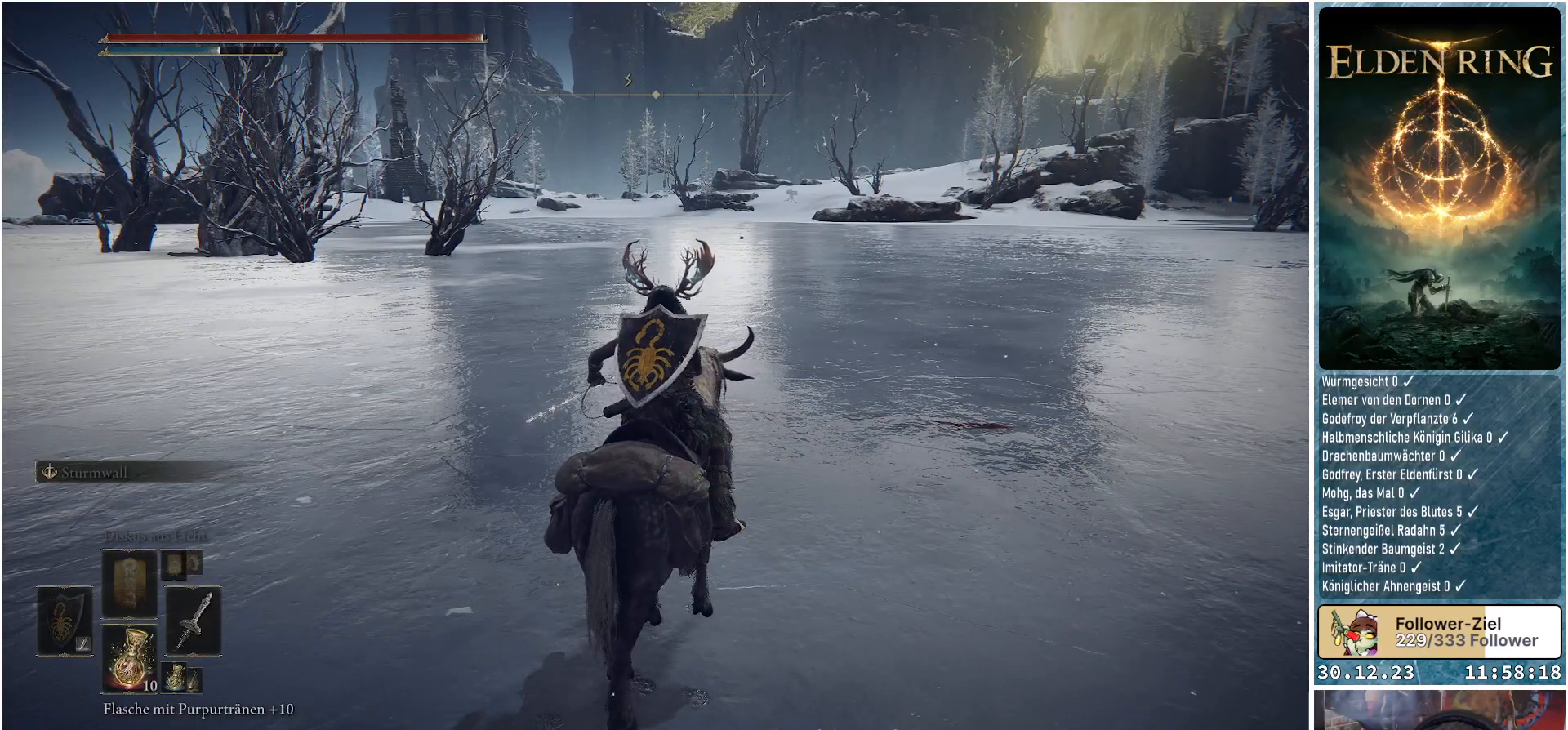
{"buttons": [], "left_stick": "center", "right_stick": "center", "events": []}
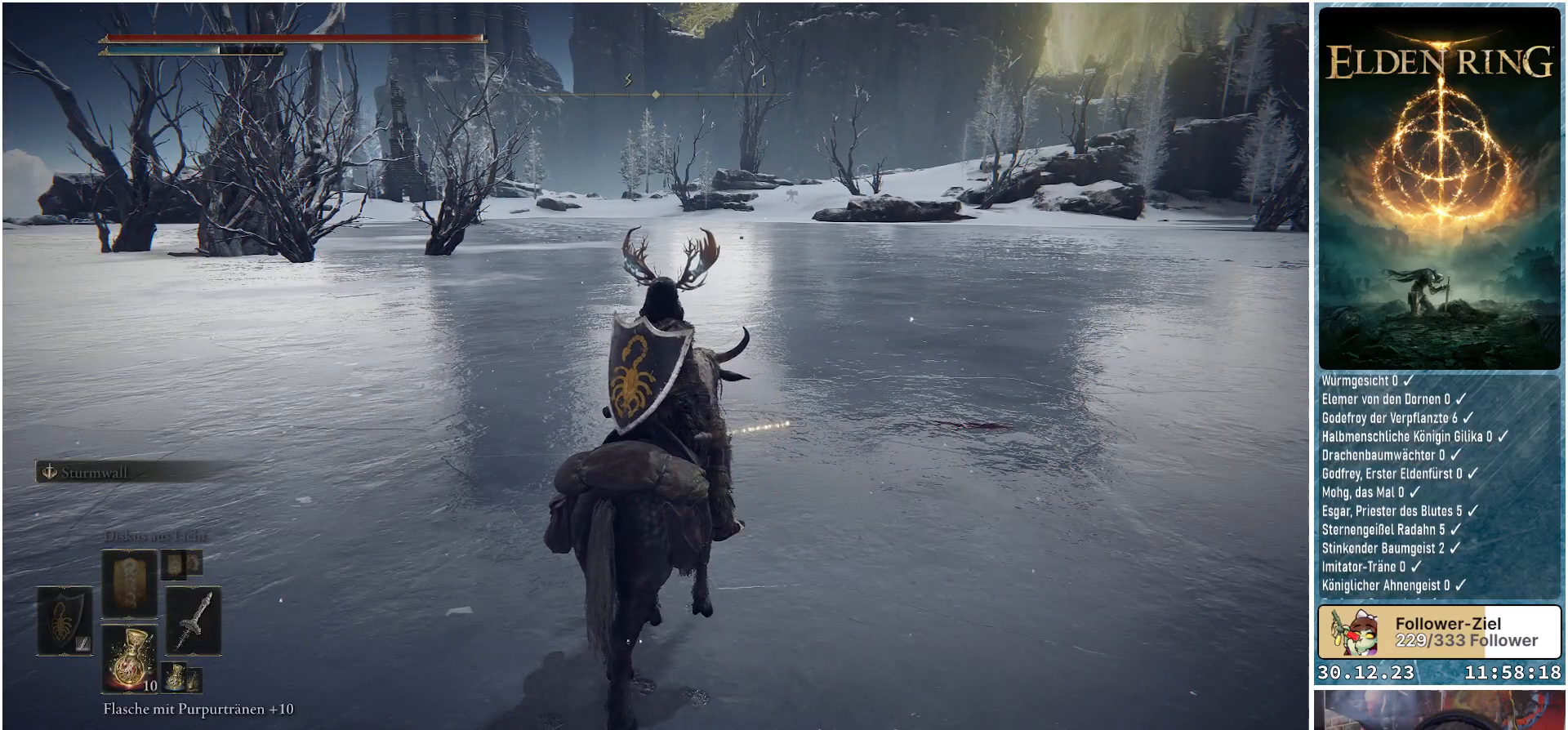
{"buttons": [], "left_stick": "center", "right_stick": "left", "events": [[50, "right_stick", "left"]]}
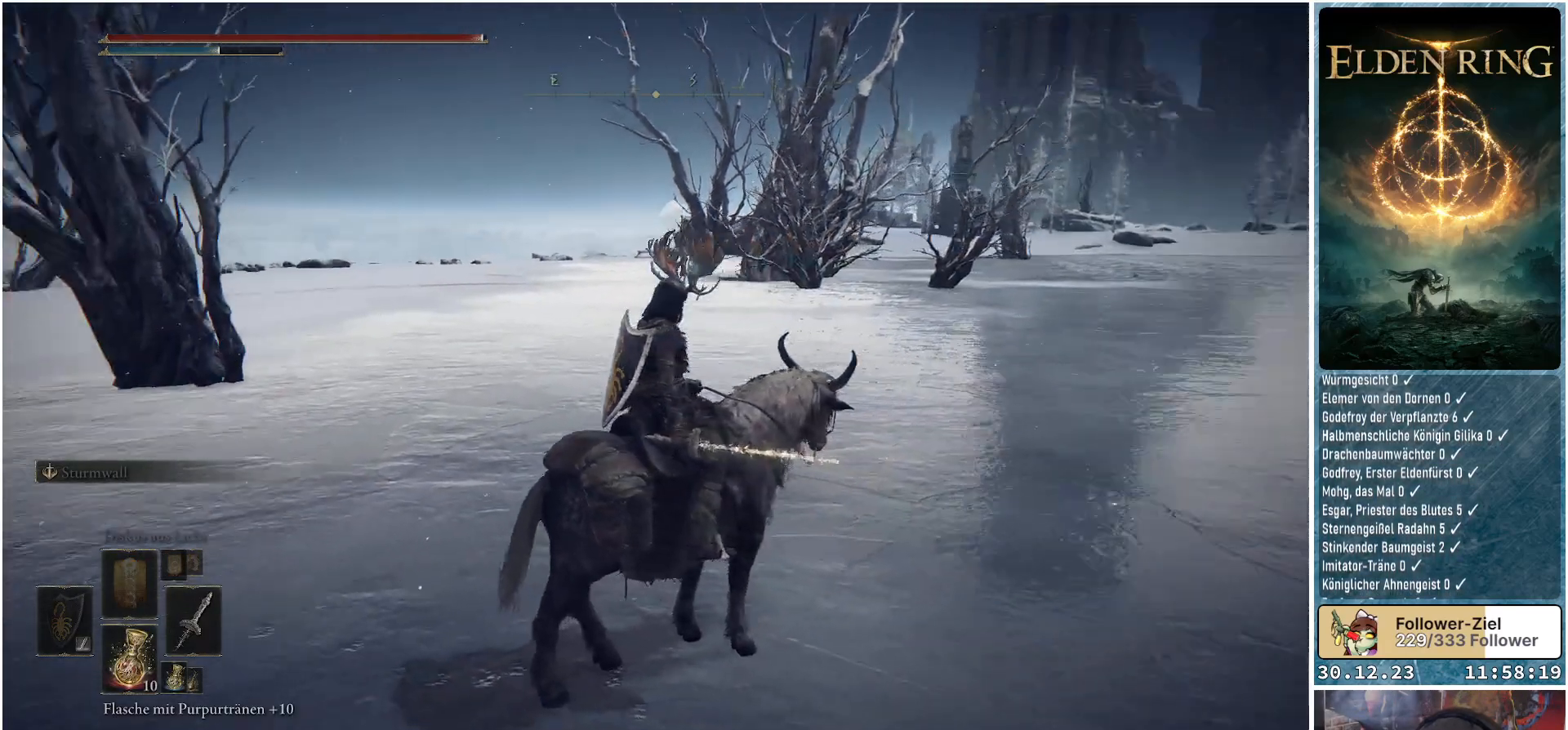
{"buttons": [], "left_stick": "up-left", "right_stick": "left", "events": [[200, "right_stick", "center"], [217, "left_stick", "up-left"], [467, "right_stick", "left"]]}
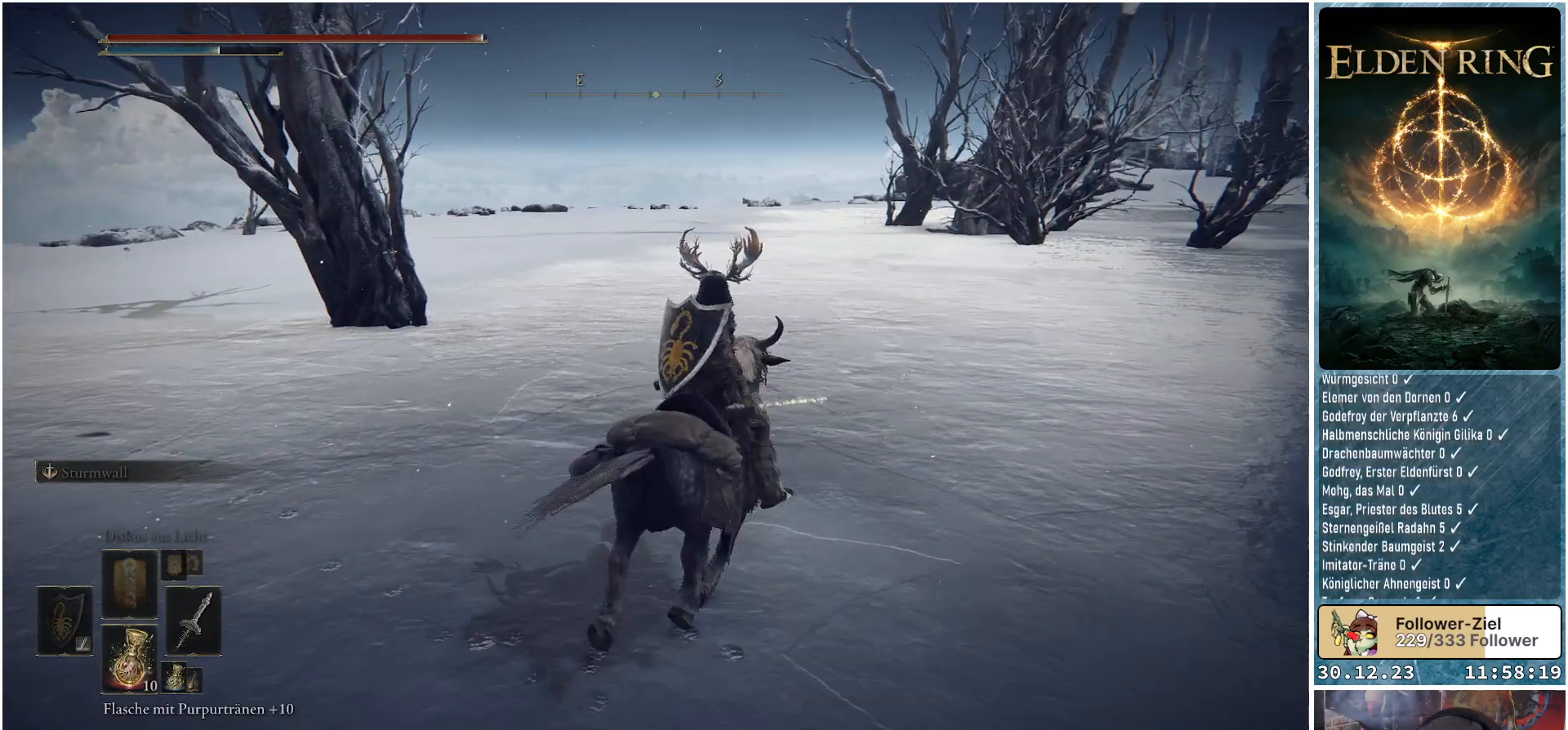
{"buttons": [], "left_stick": "up-left", "right_stick": "down-left", "events": [[450, "right_stick", "down-left"]]}
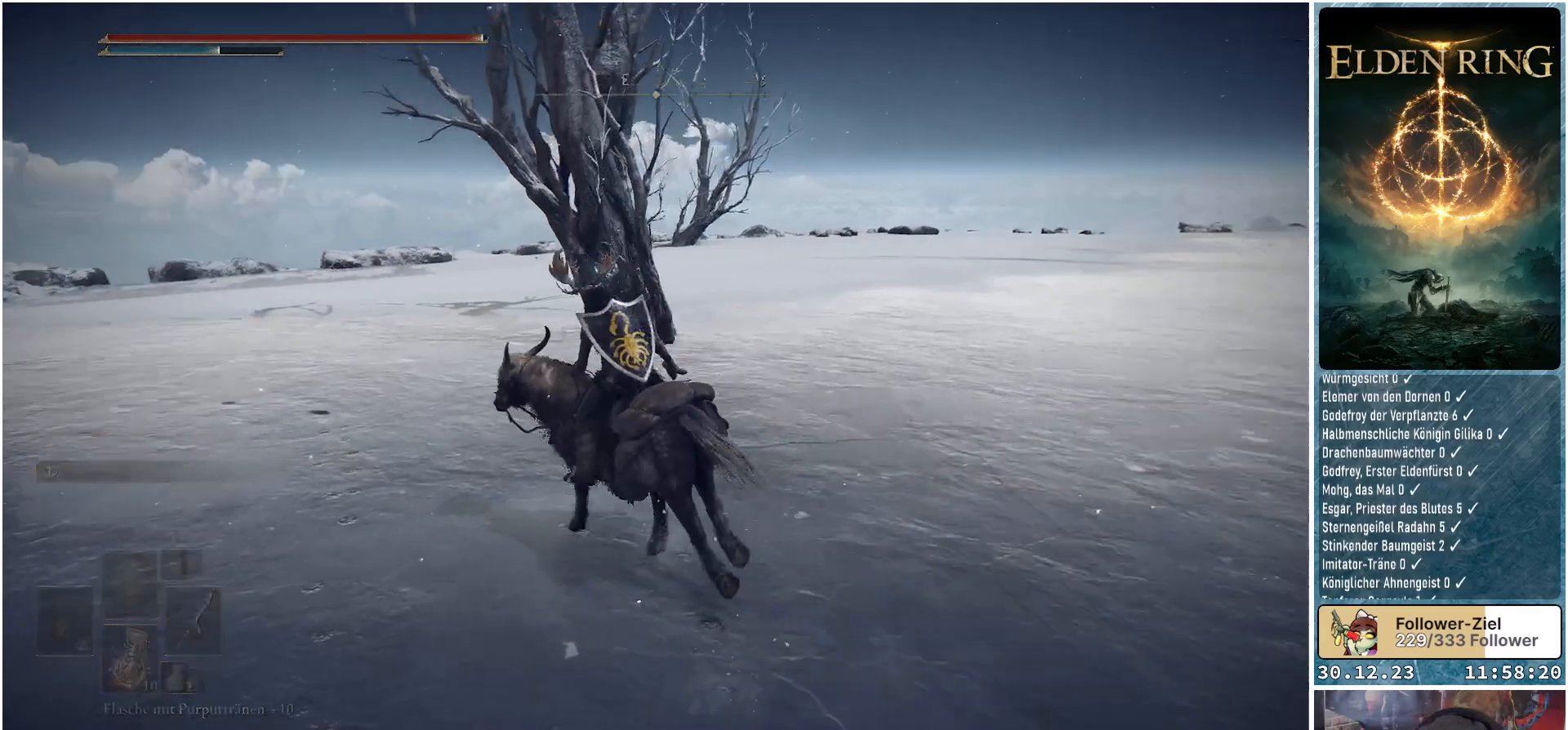
{"buttons": [], "left_stick": "up-left", "right_stick": "center", "events": [[284, "right_stick", "center"]]}
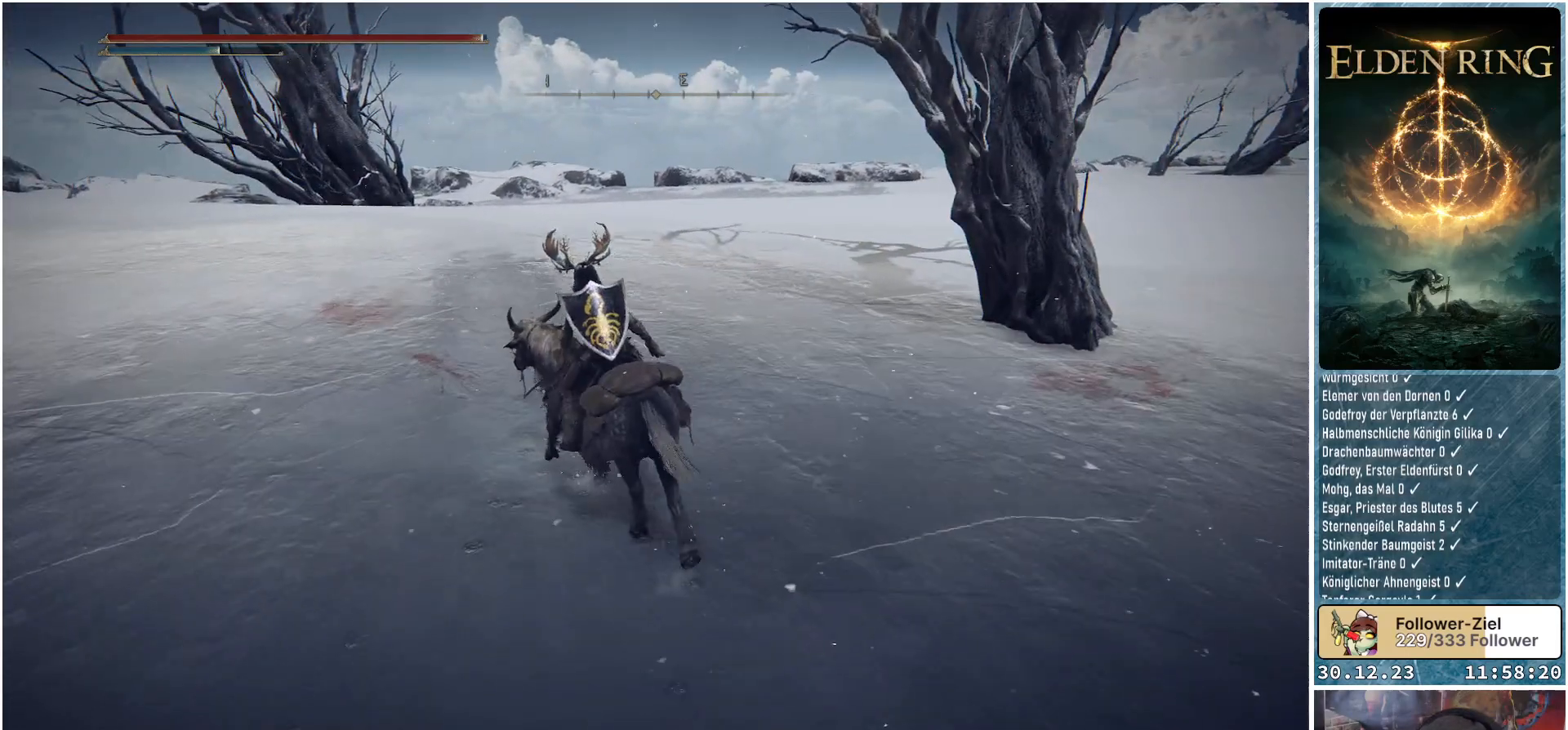
{"buttons": [], "left_stick": "up", "right_stick": "center", "events": [[333, "left_stick", "up"]]}
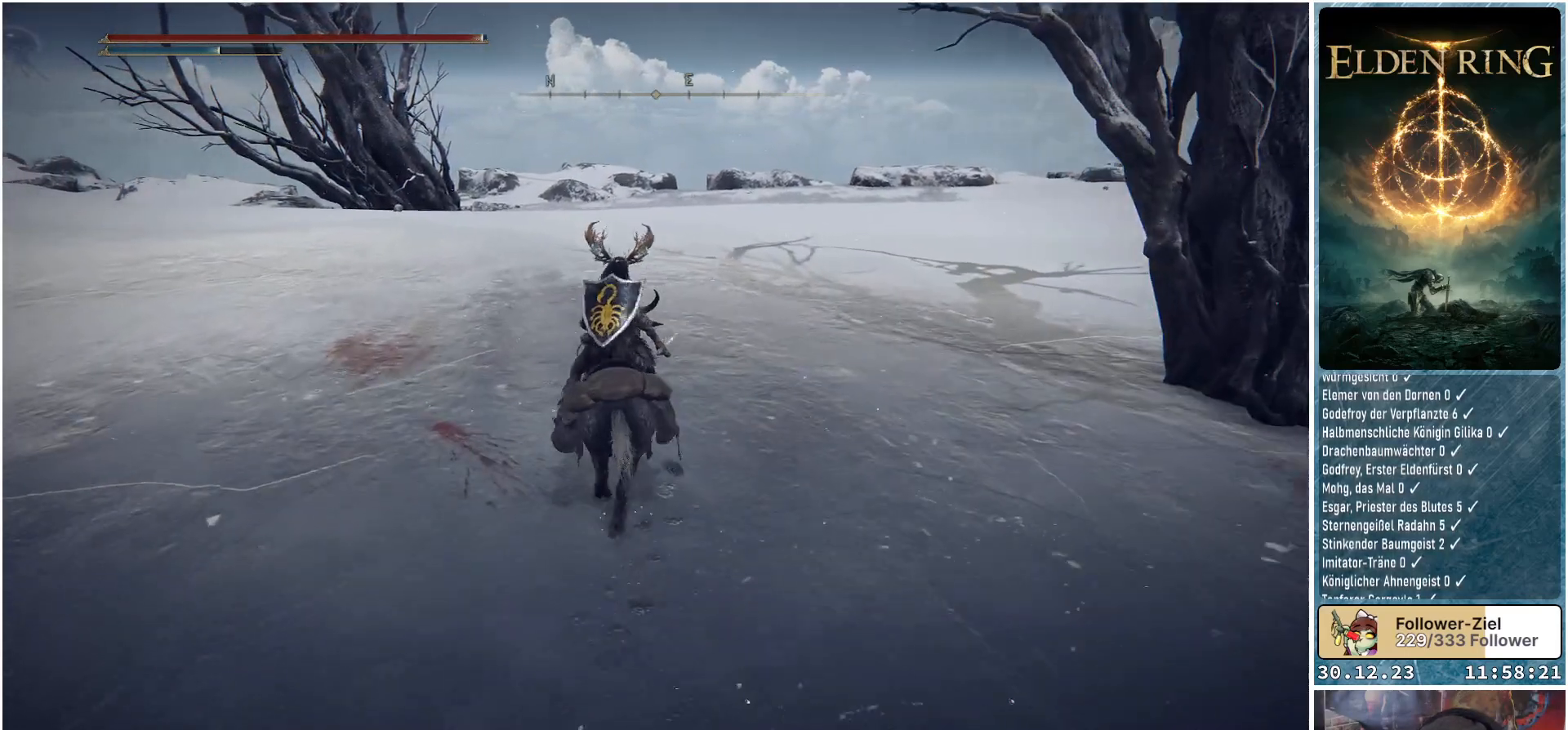
{"buttons": [], "left_stick": "up", "right_stick": "down-right", "events": [[484, "right_stick", "down-right"]]}
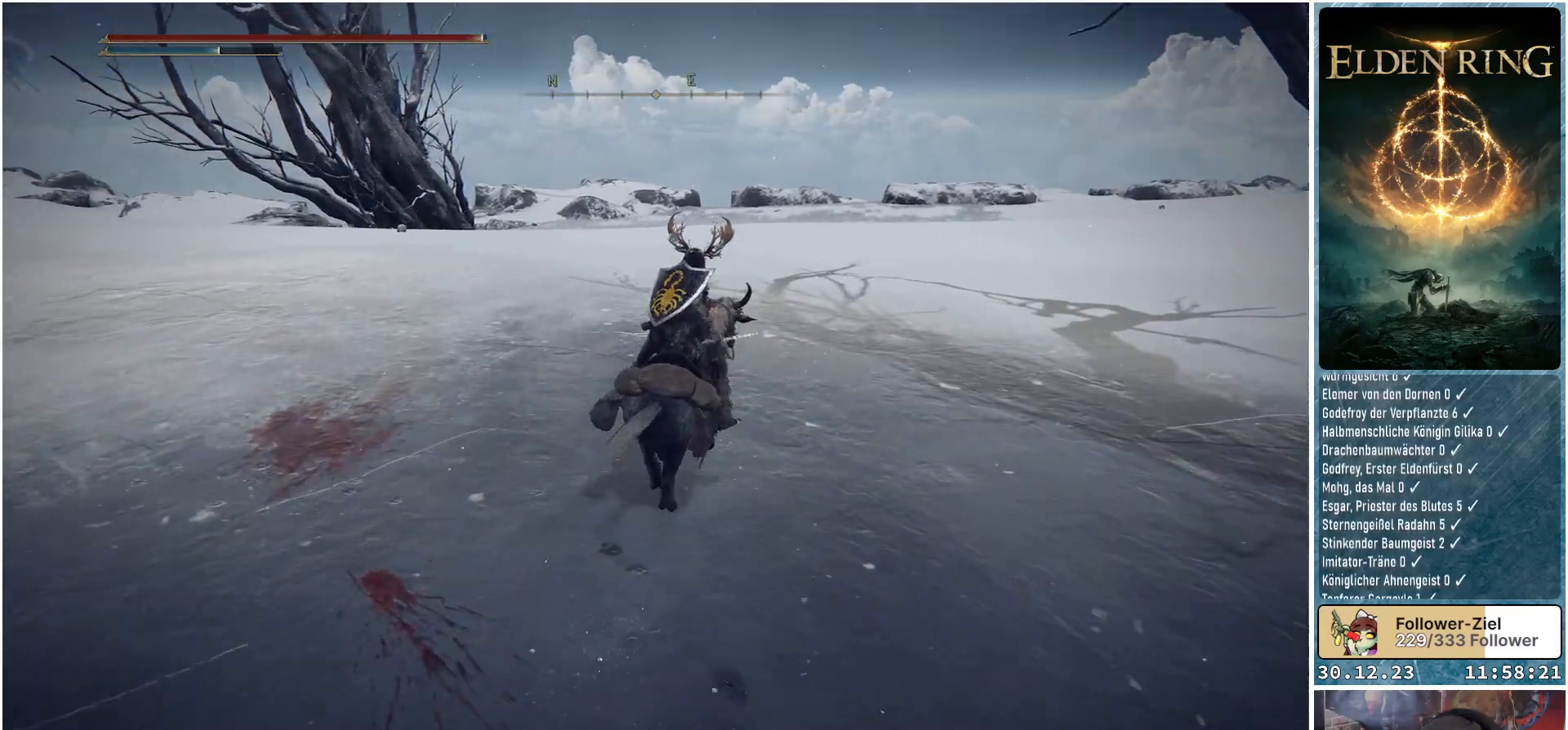
{"buttons": [], "left_stick": "up-left", "right_stick": "center", "events": [[100, "right_stick", "center"], [183, "left_stick", "up-left"]]}
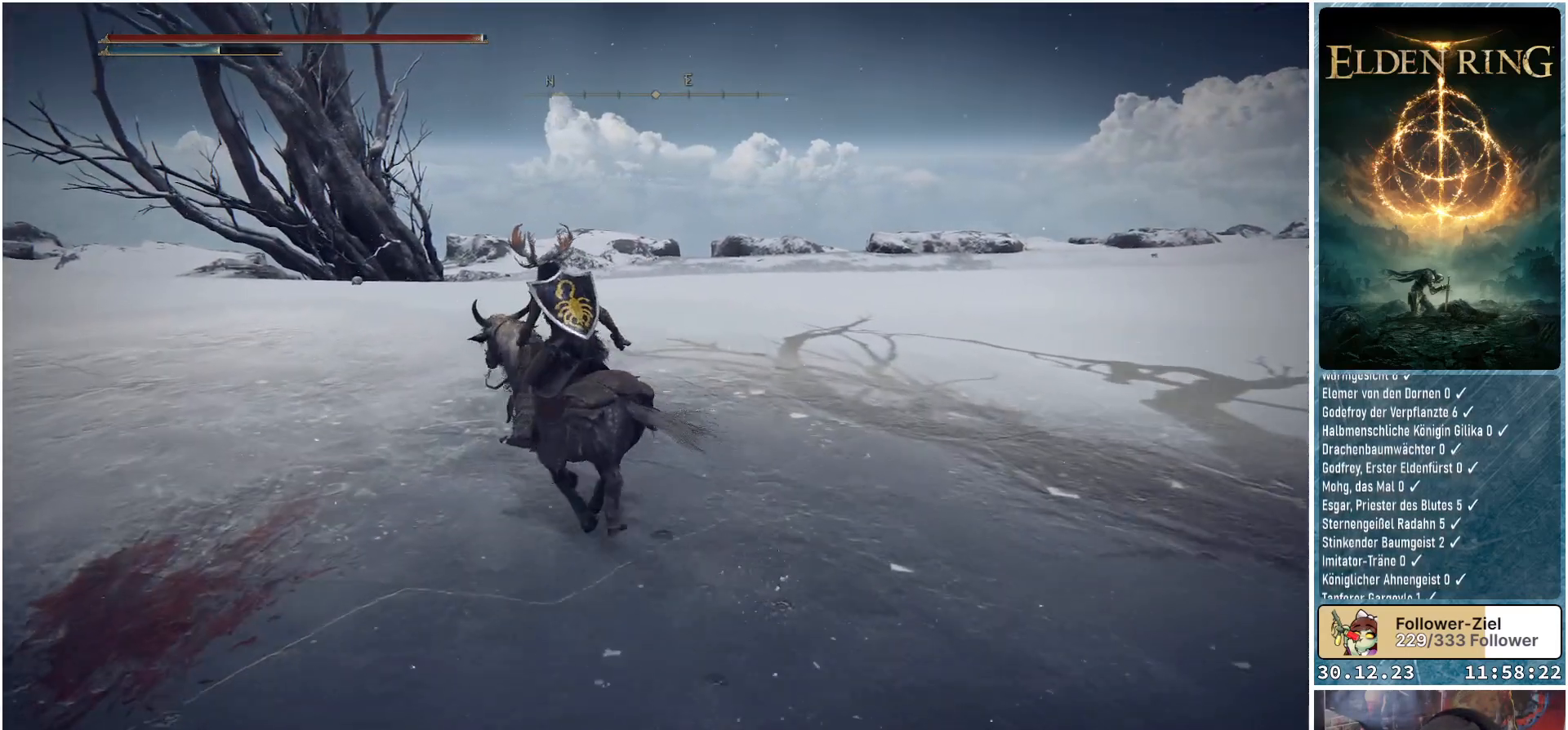
{"buttons": [], "left_stick": "up", "right_stick": "center", "events": [[250, "right_stick", "down-right"], [384, "left_stick", "up"], [484, "right_stick", "center"]]}
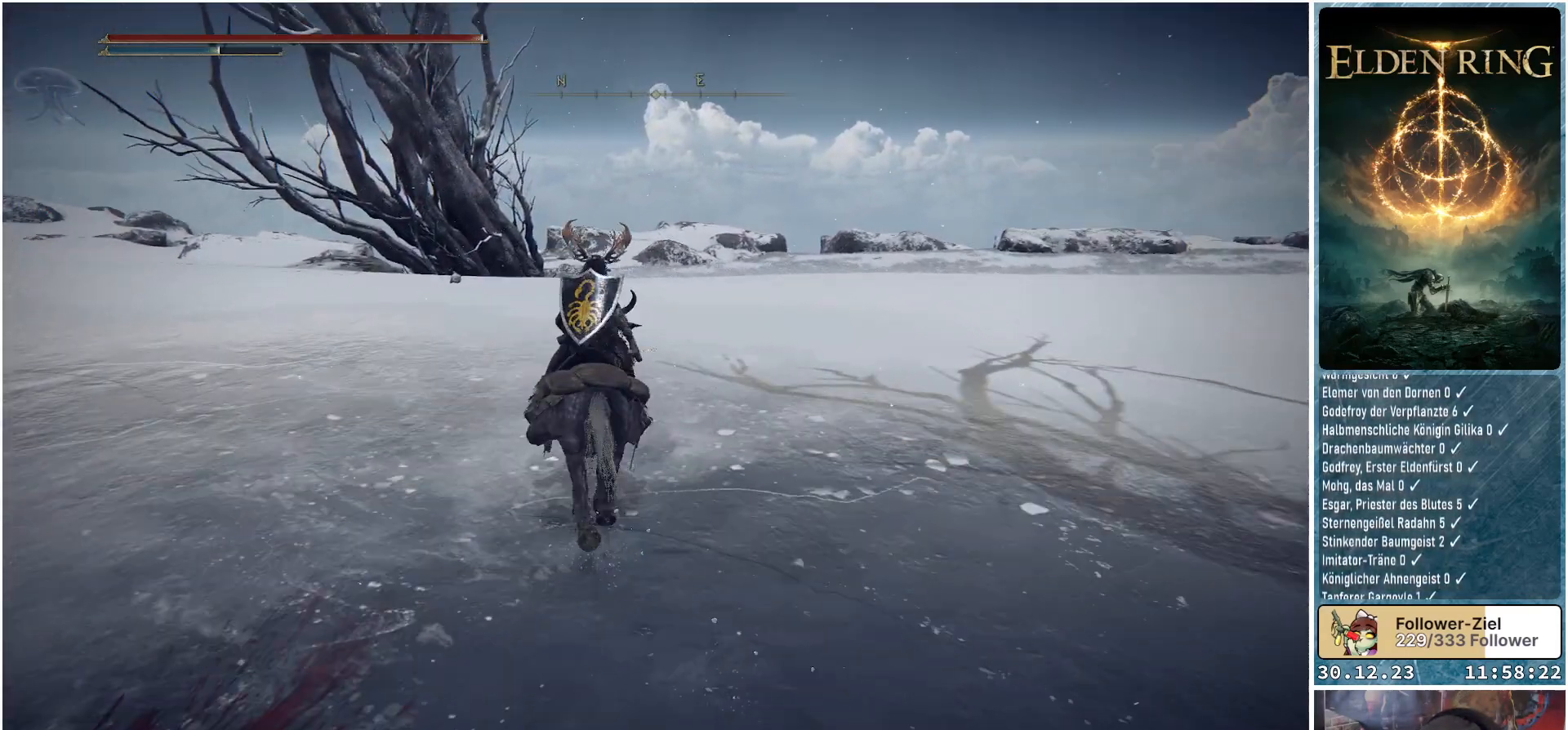
{"buttons": [], "left_stick": "up", "right_stick": "down-right", "events": [[483, "right_stick", "down-right"]]}
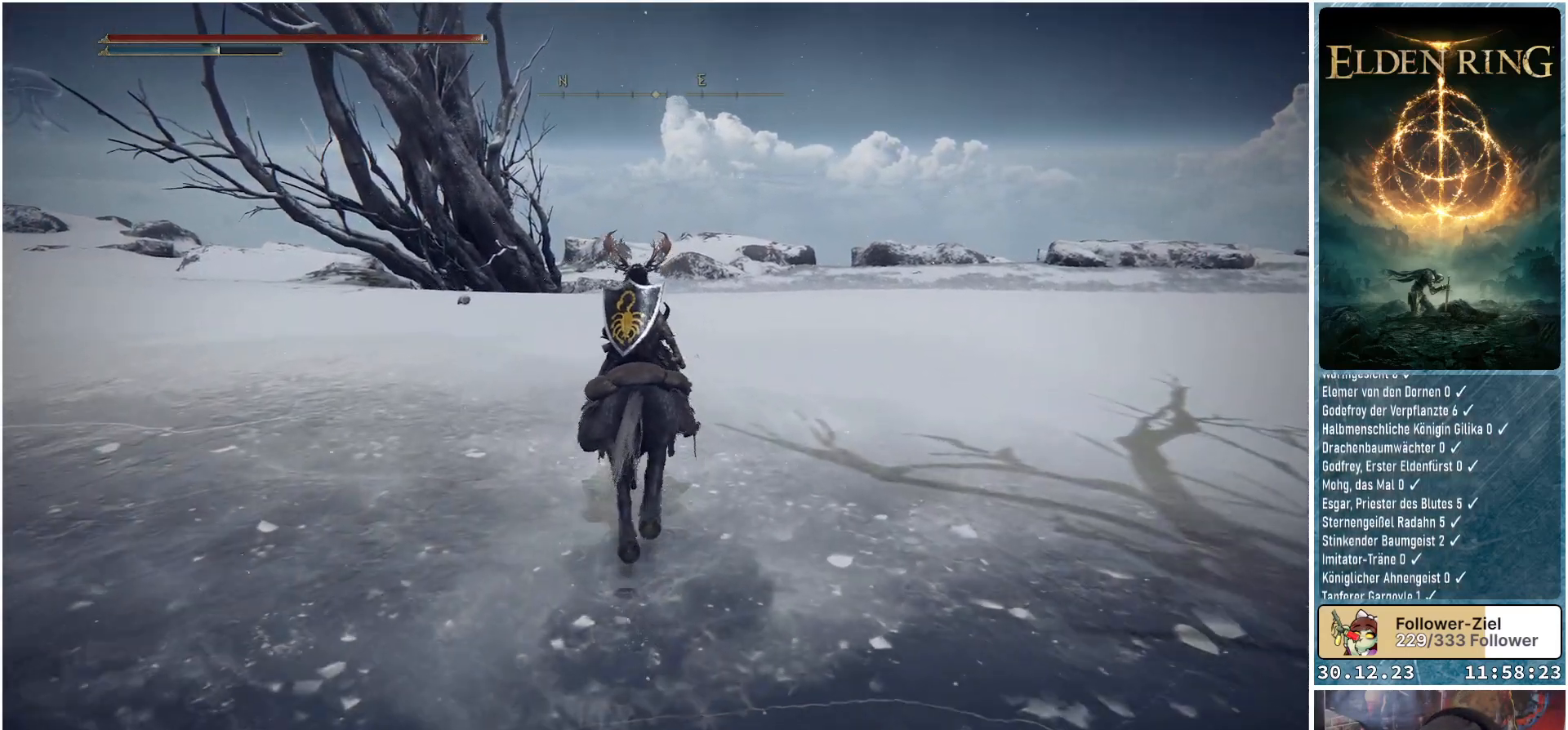
{"buttons": [], "left_stick": "up-left", "right_stick": "center", "events": [[184, "left_stick", "up-left"], [400, "right_stick", "center"]]}
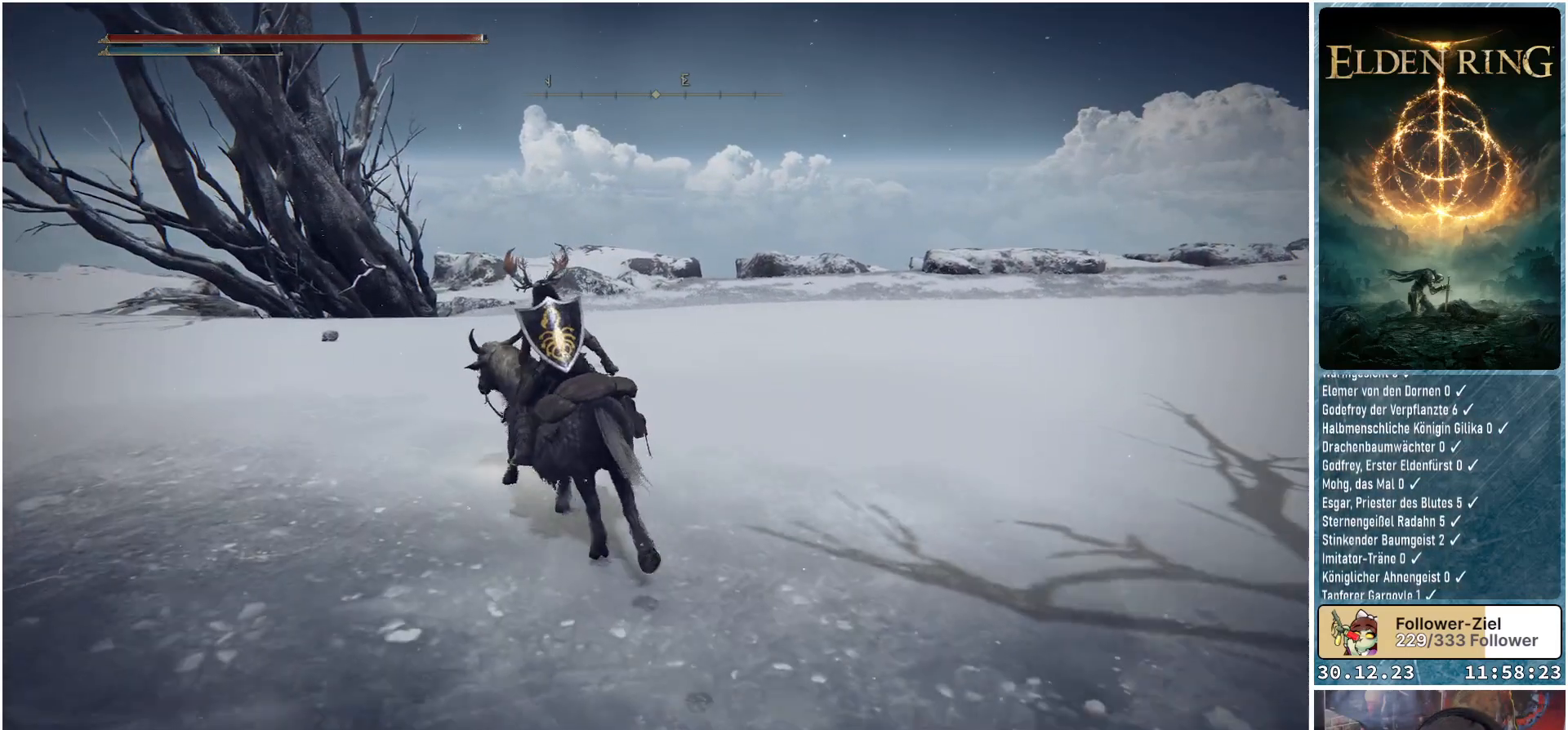
{"buttons": [], "left_stick": "up-left", "right_stick": "center", "events": [[266, "right_stick", "down-right"], [433, "right_stick", "center"]]}
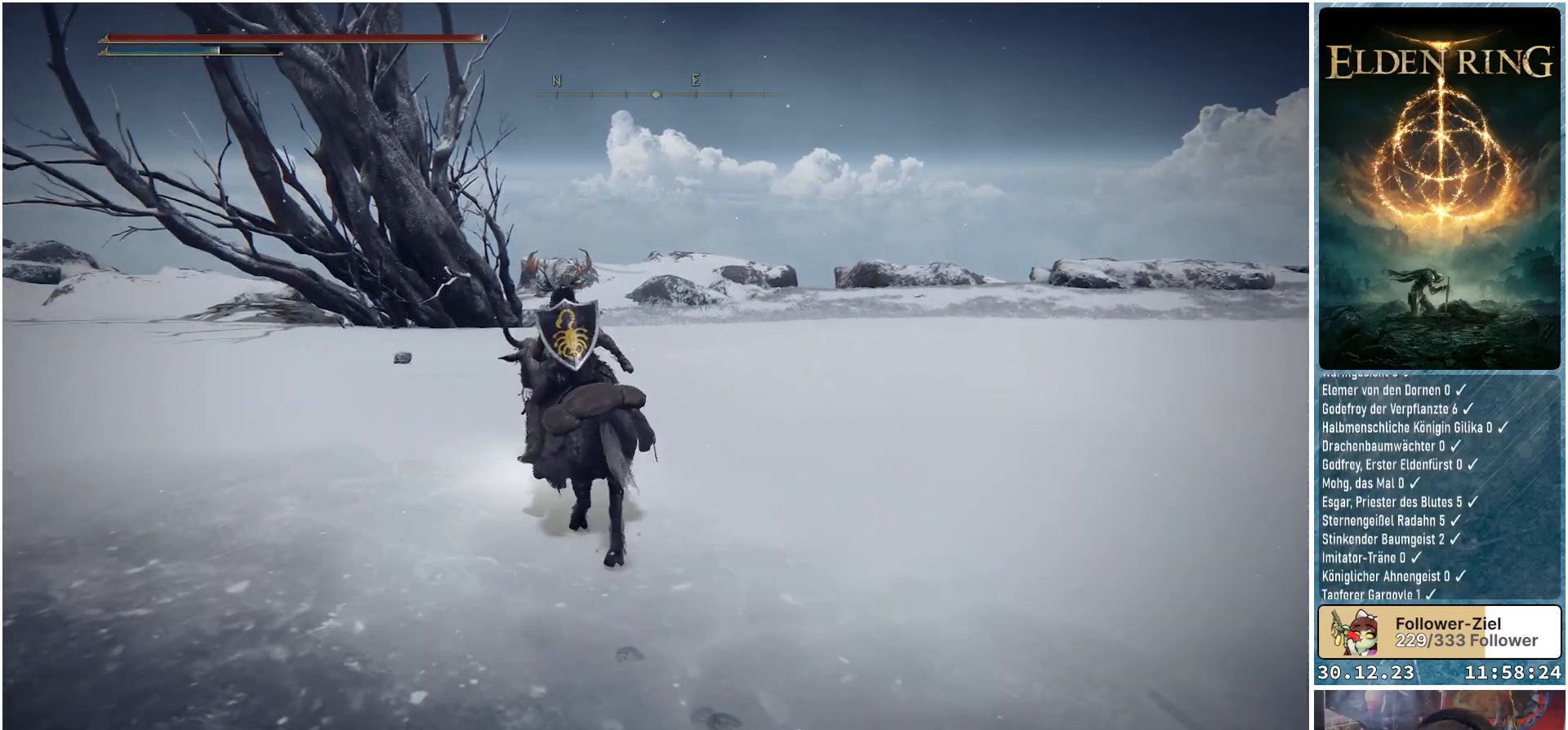
{"buttons": [], "left_stick": "up-left", "right_stick": "down-right", "events": [[384, "right_stick", "down-right"]]}
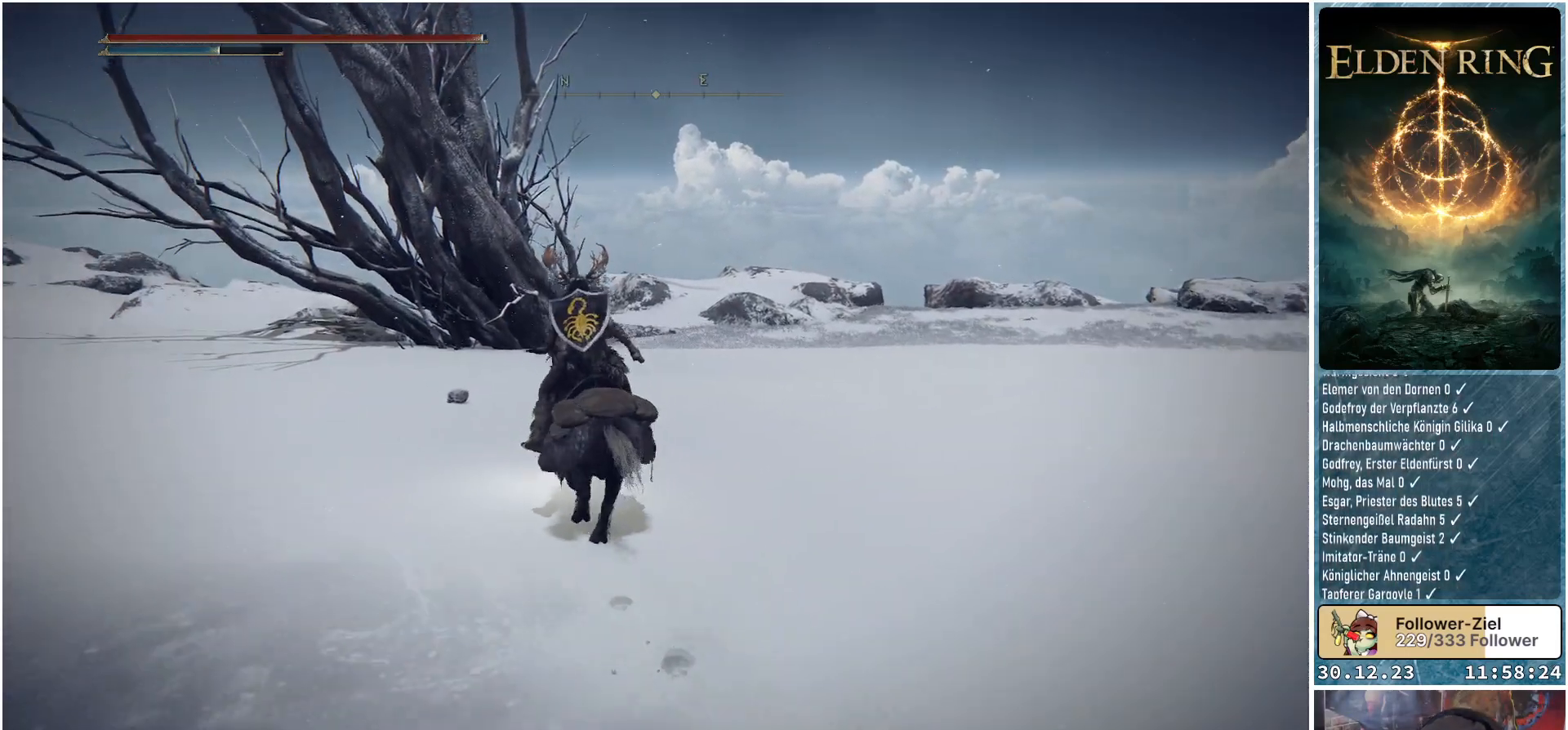
{"buttons": [], "left_stick": "up-left", "right_stick": "down-right", "events": []}
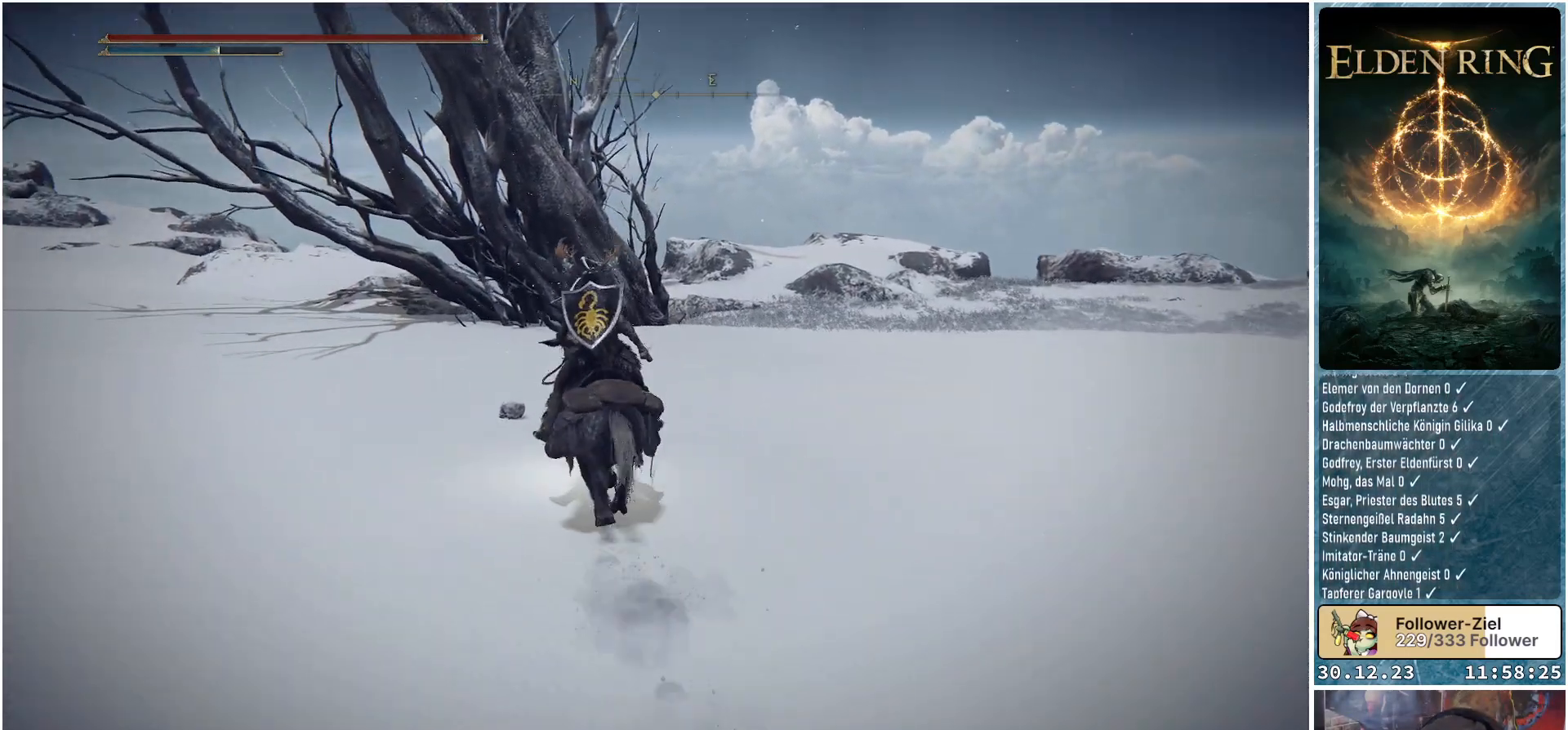
{"buttons": [], "left_stick": "up-left", "right_stick": "down-right", "events": []}
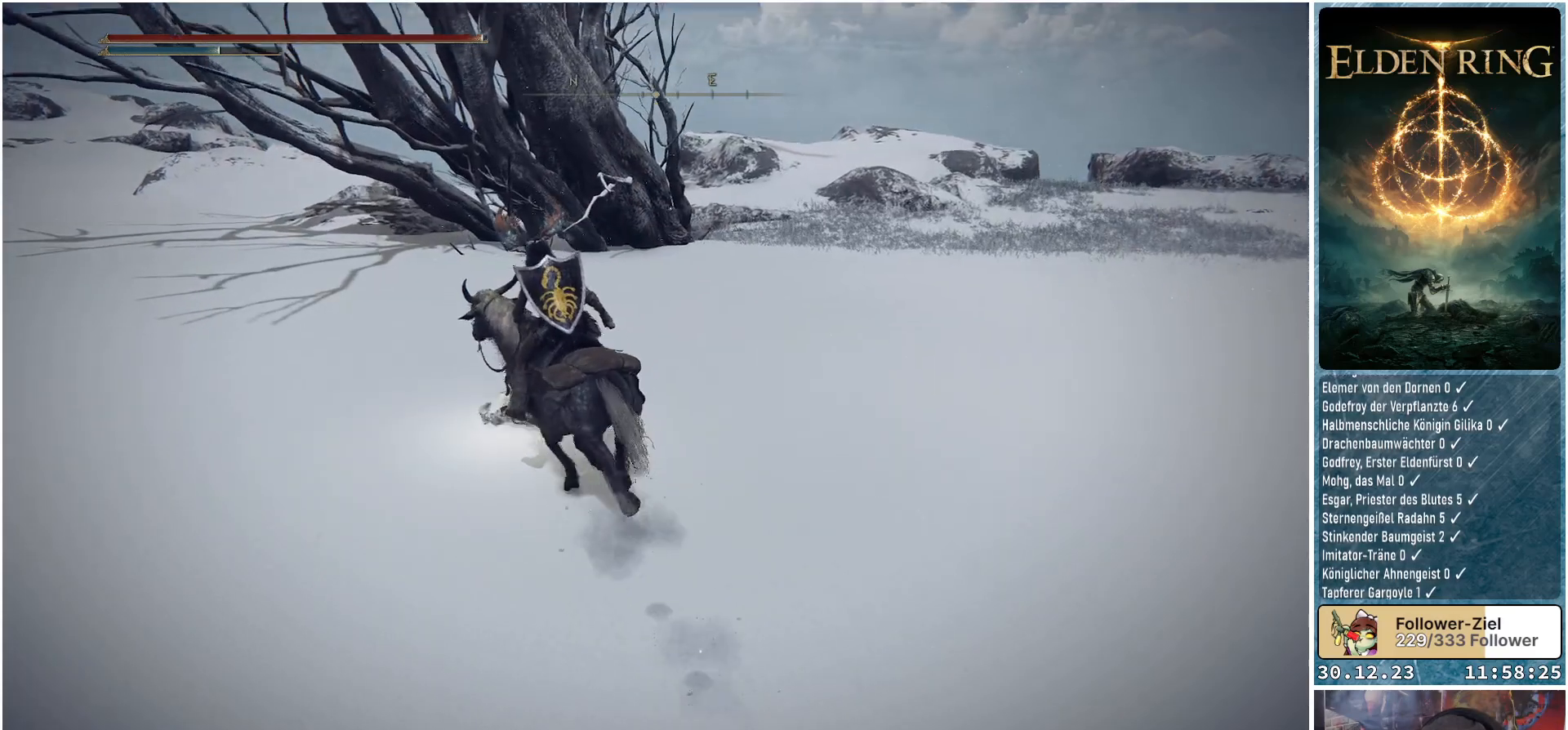
{"buttons": [], "left_stick": "up-right", "right_stick": "down-right", "events": [[66, "left_stick", "up"], [233, "left_stick", "up-right"]]}
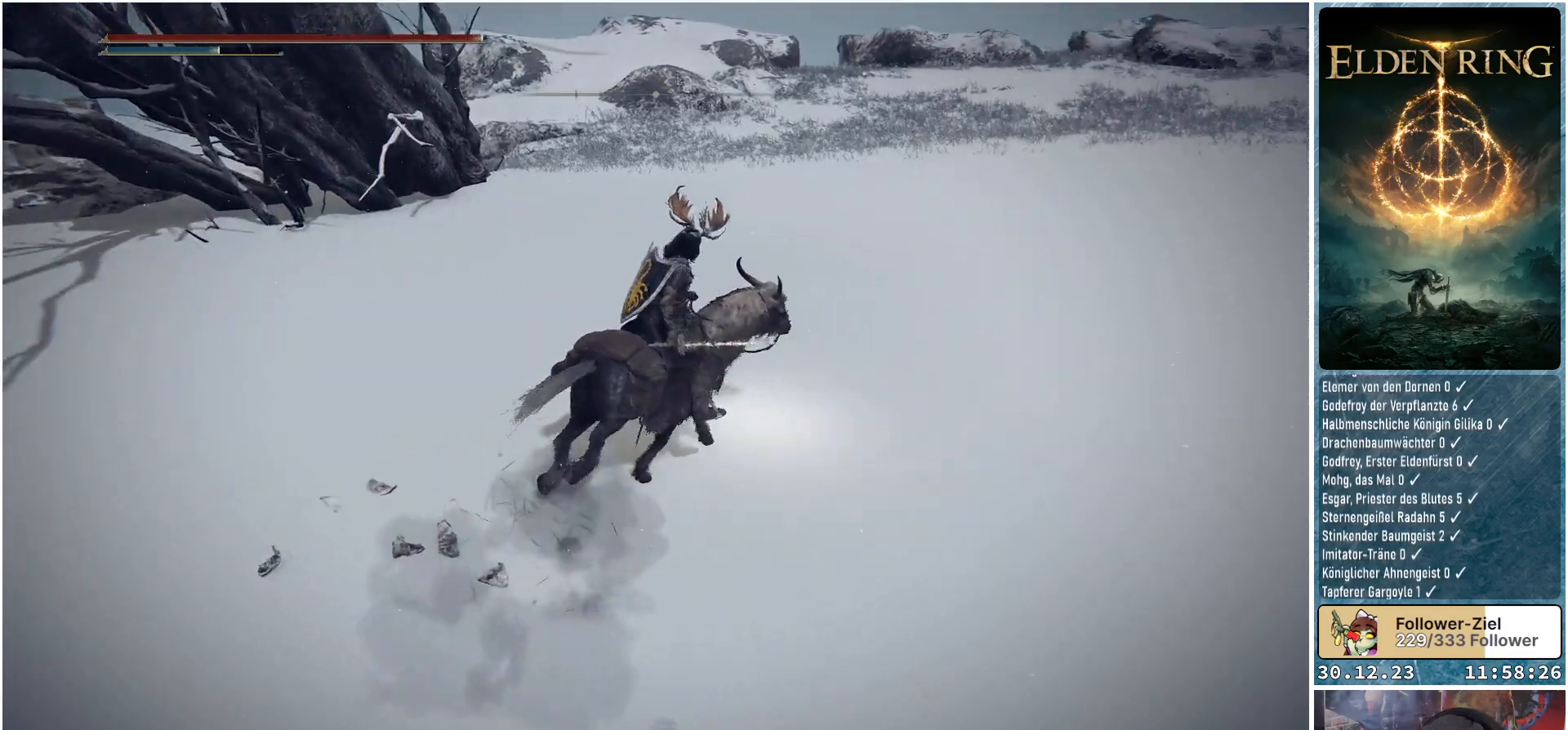
{"buttons": [], "left_stick": "up", "right_stick": "center", "events": [[50, "left_stick", "up"], [184, "right_stick", "right"], [300, "right_stick", "center"]]}
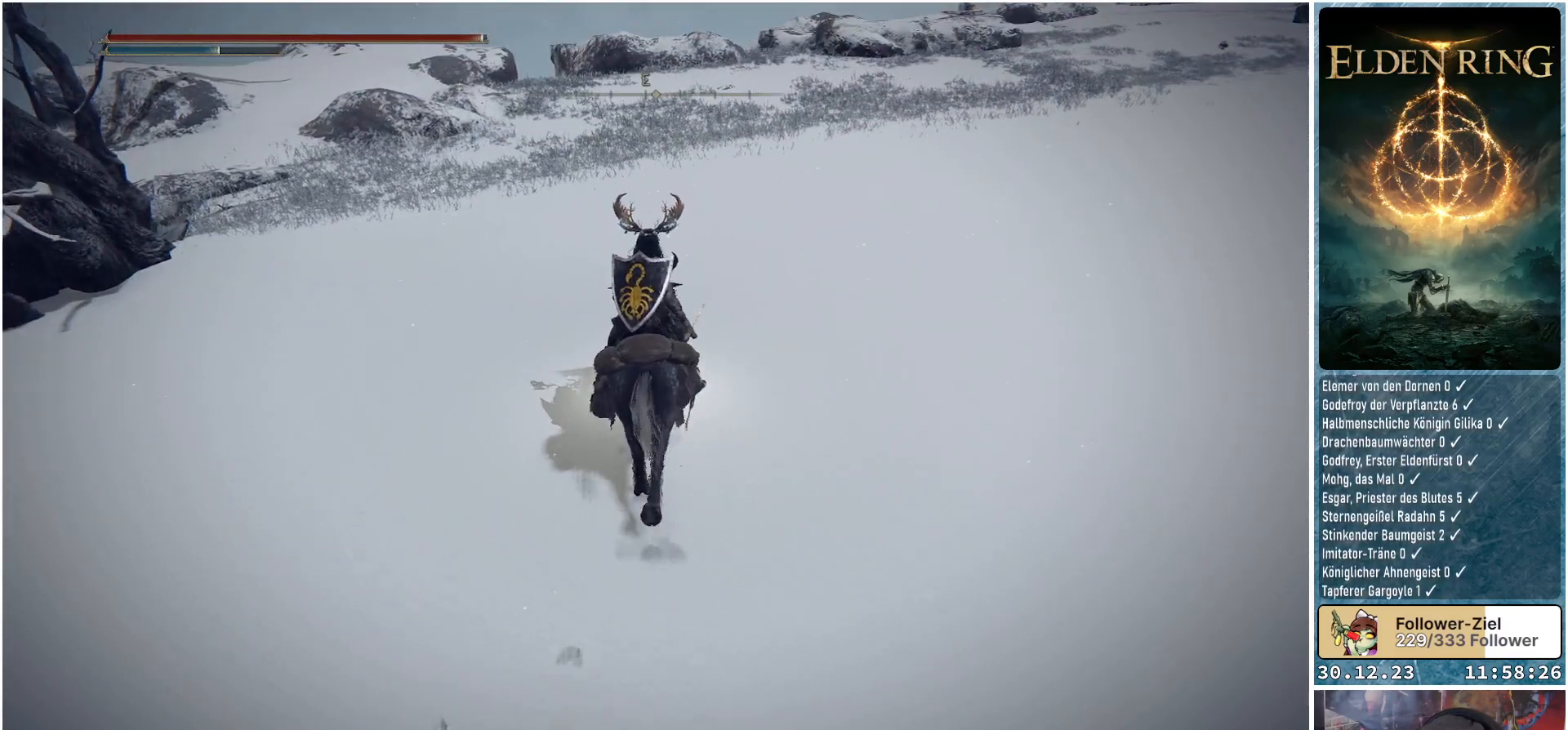
{"buttons": [], "left_stick": "up", "right_stick": "right", "events": [[66, "right_stick", "right"]]}
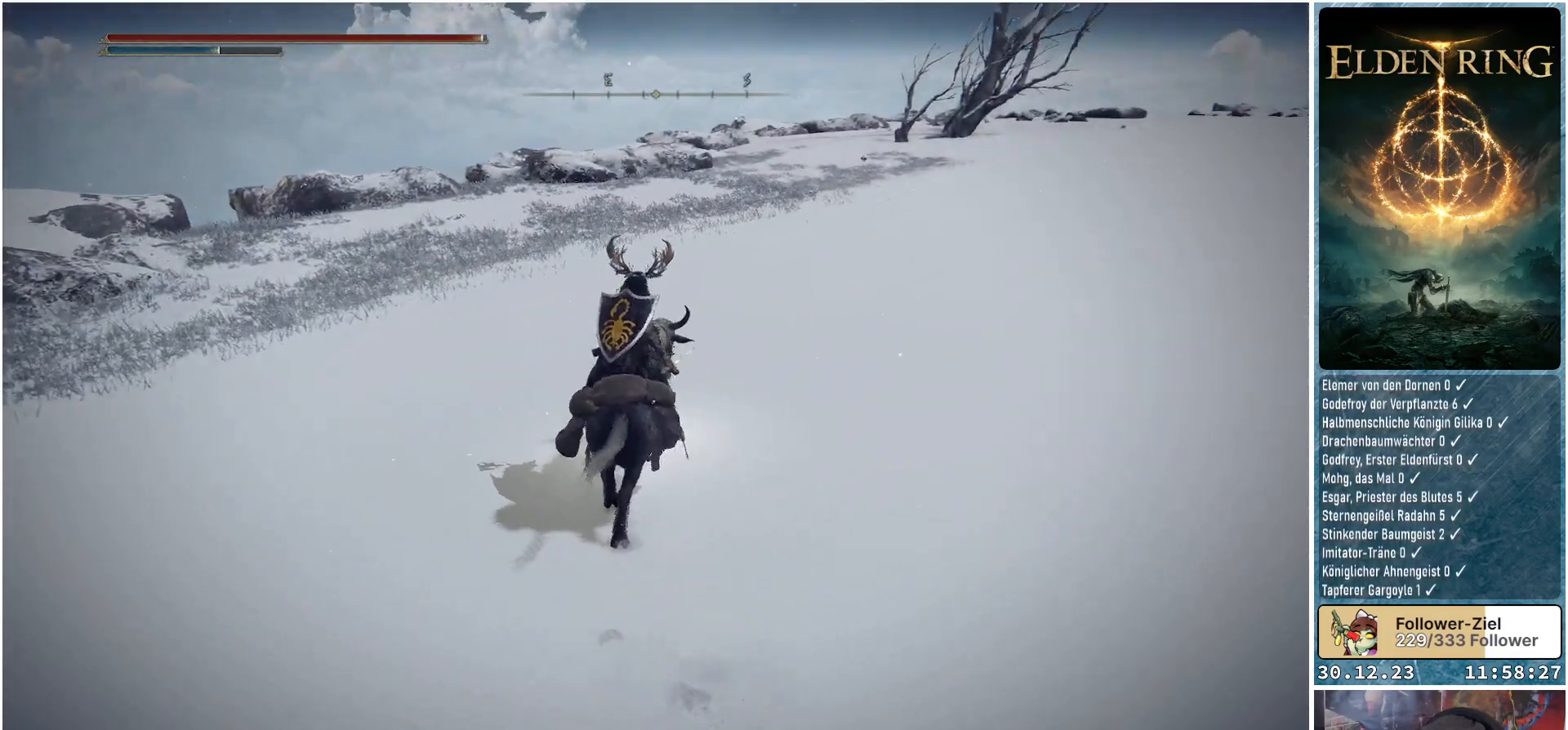
{"buttons": [], "left_stick": "center", "right_stick": "right", "events": [[83, "left_stick", "center"]]}
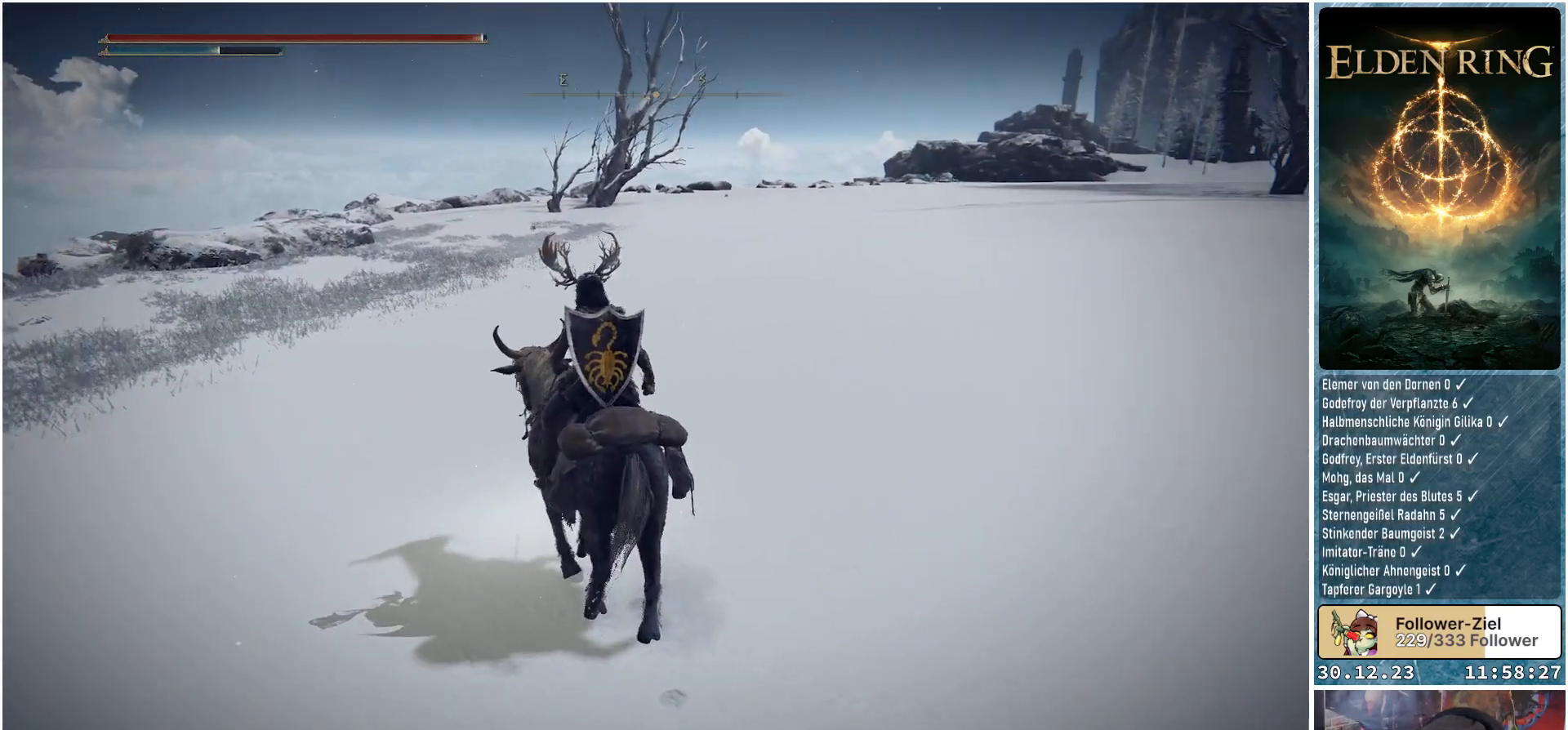
{"buttons": [], "left_stick": "center", "right_stick": "center", "events": [[317, "right_stick", "center"]]}
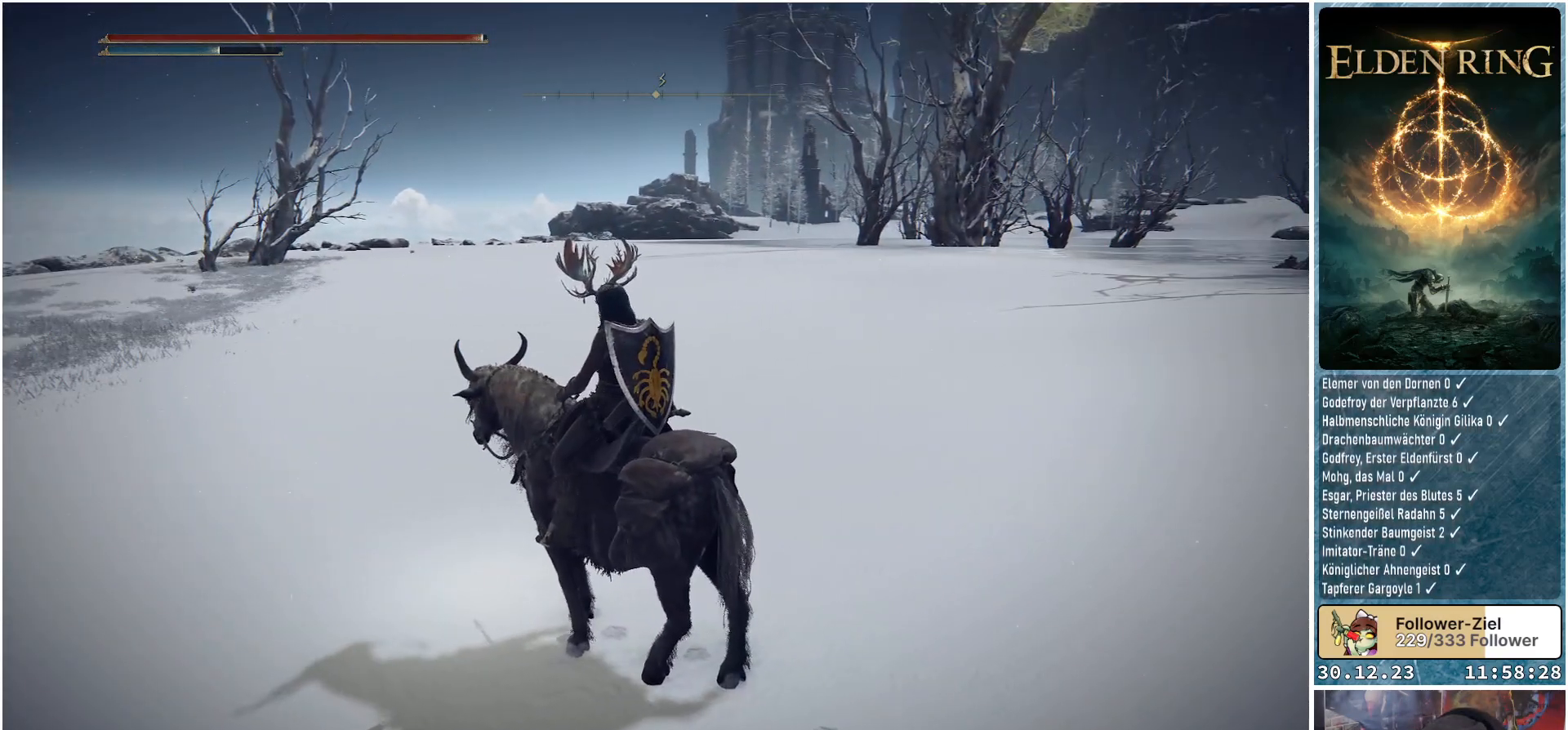
{"buttons": [], "left_stick": "center", "right_stick": "center", "events": [[67, "right_stick", "right"], [384, "right_stick", "center"]]}